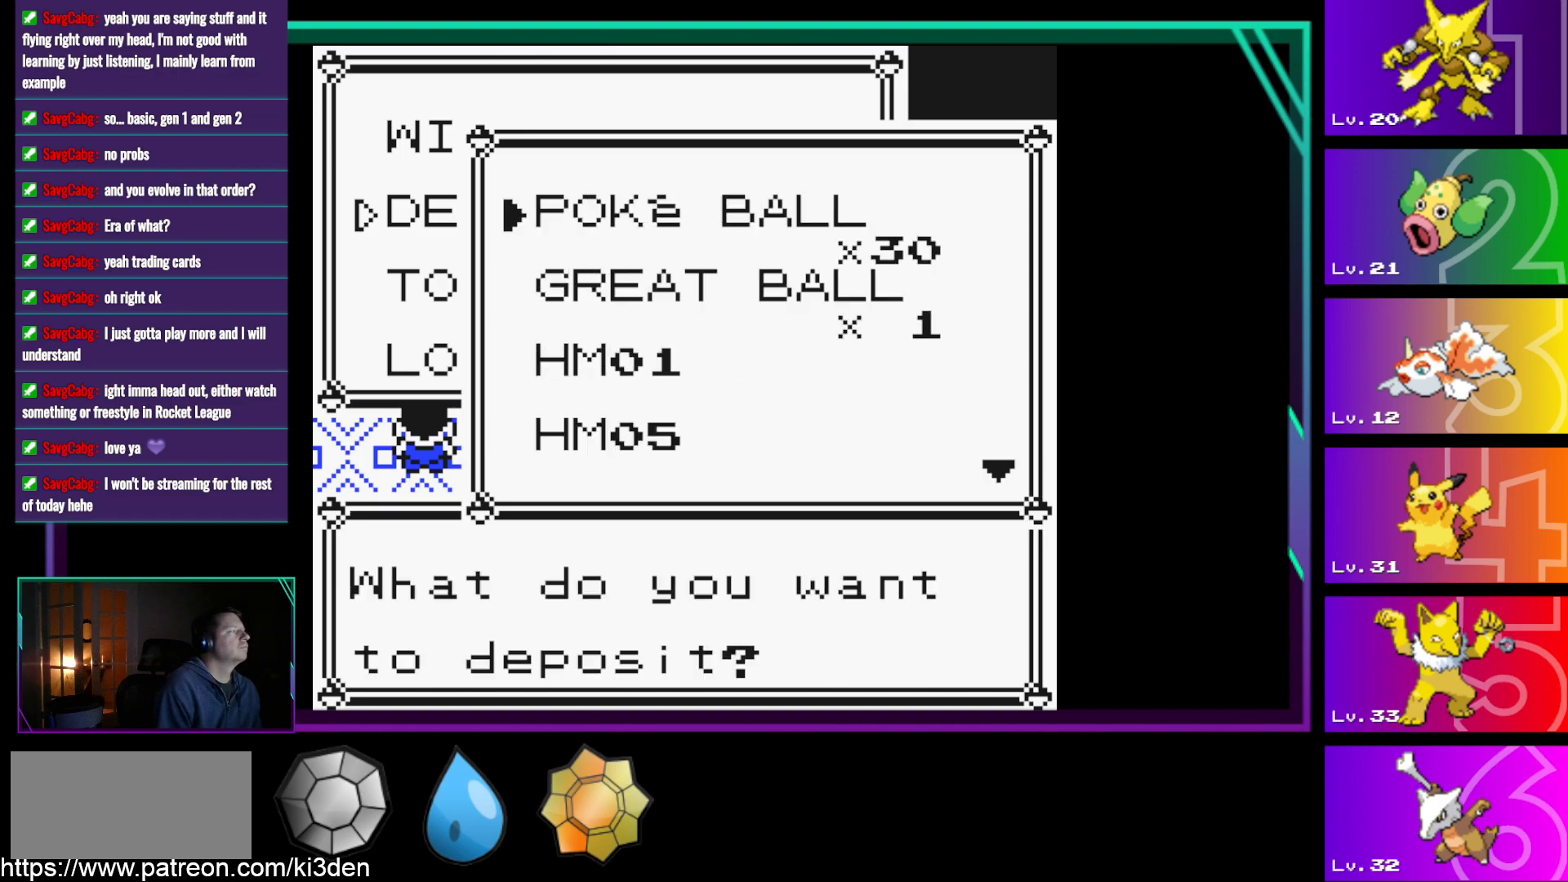
Gameplay with a controller (Nintendo layout); each line is a JSON object with the inputs held at the frame after it. "events" lists button and stick changes between this image and that frame as [ms after this image, input, new state], when the widget could be followed in between. Not read: L3 R3.
{"buttons": [], "events": [[200, "B", "down"], [300, "B", "up"]]}
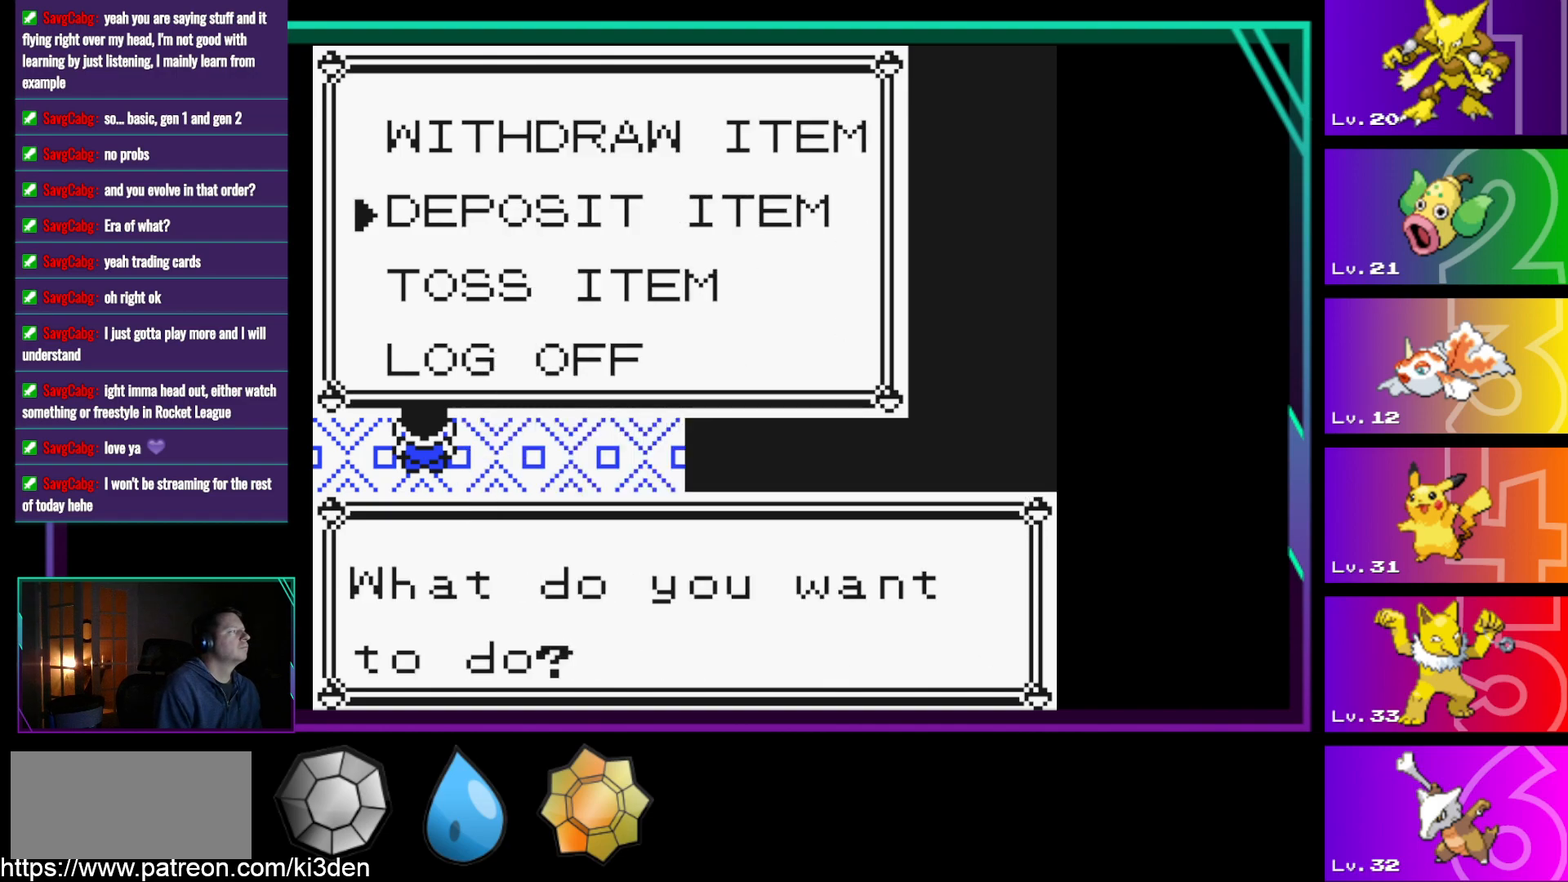
{"buttons": [], "events": [[117, "B", "down"], [217, "B", "up"]]}
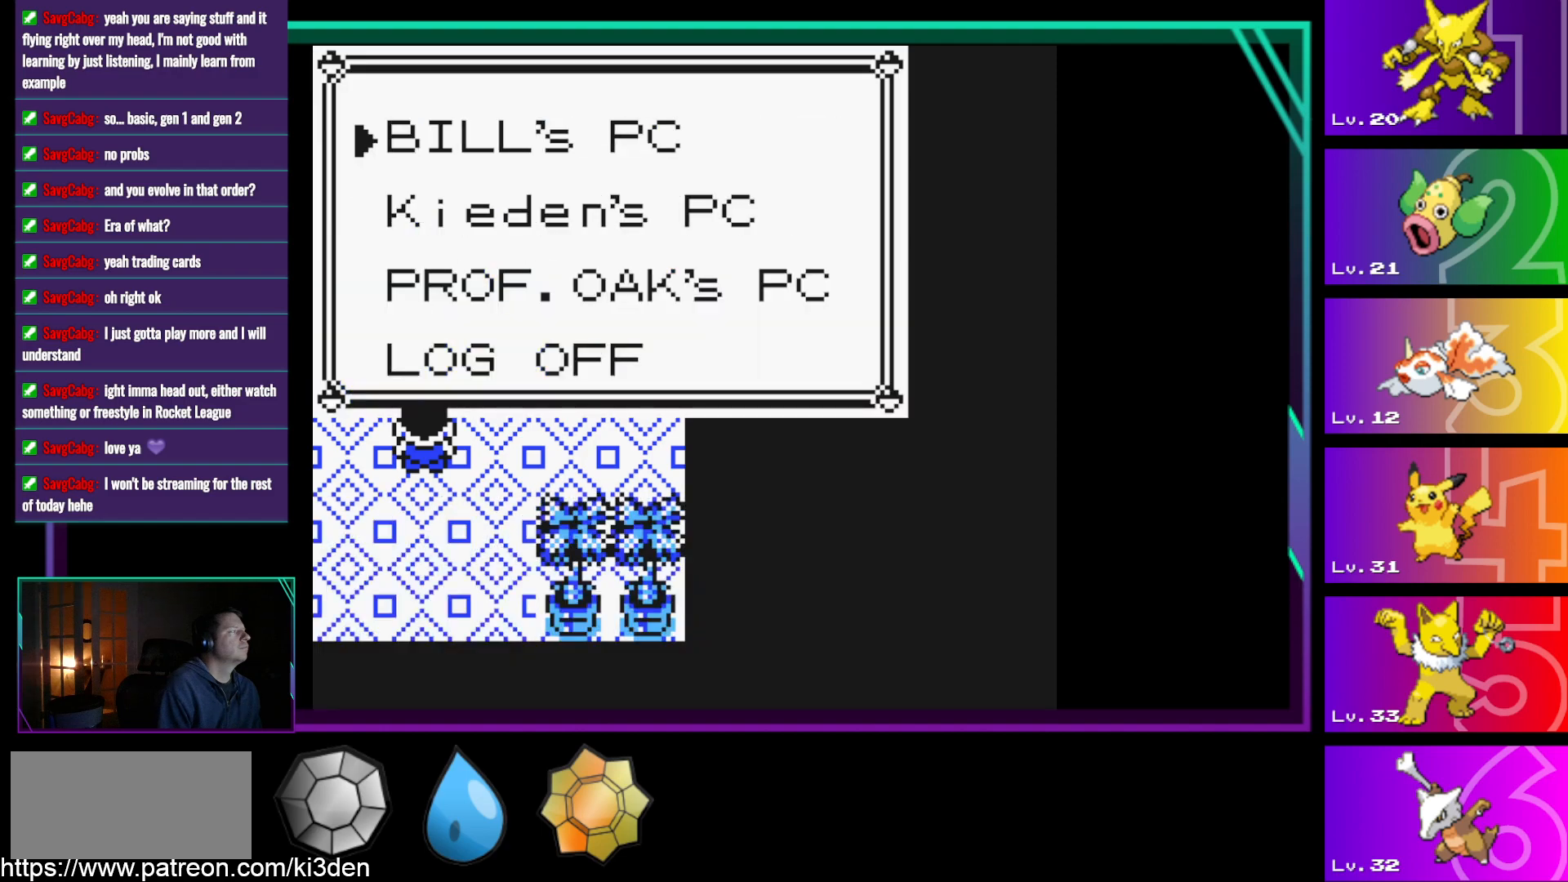
{"buttons": [], "events": []}
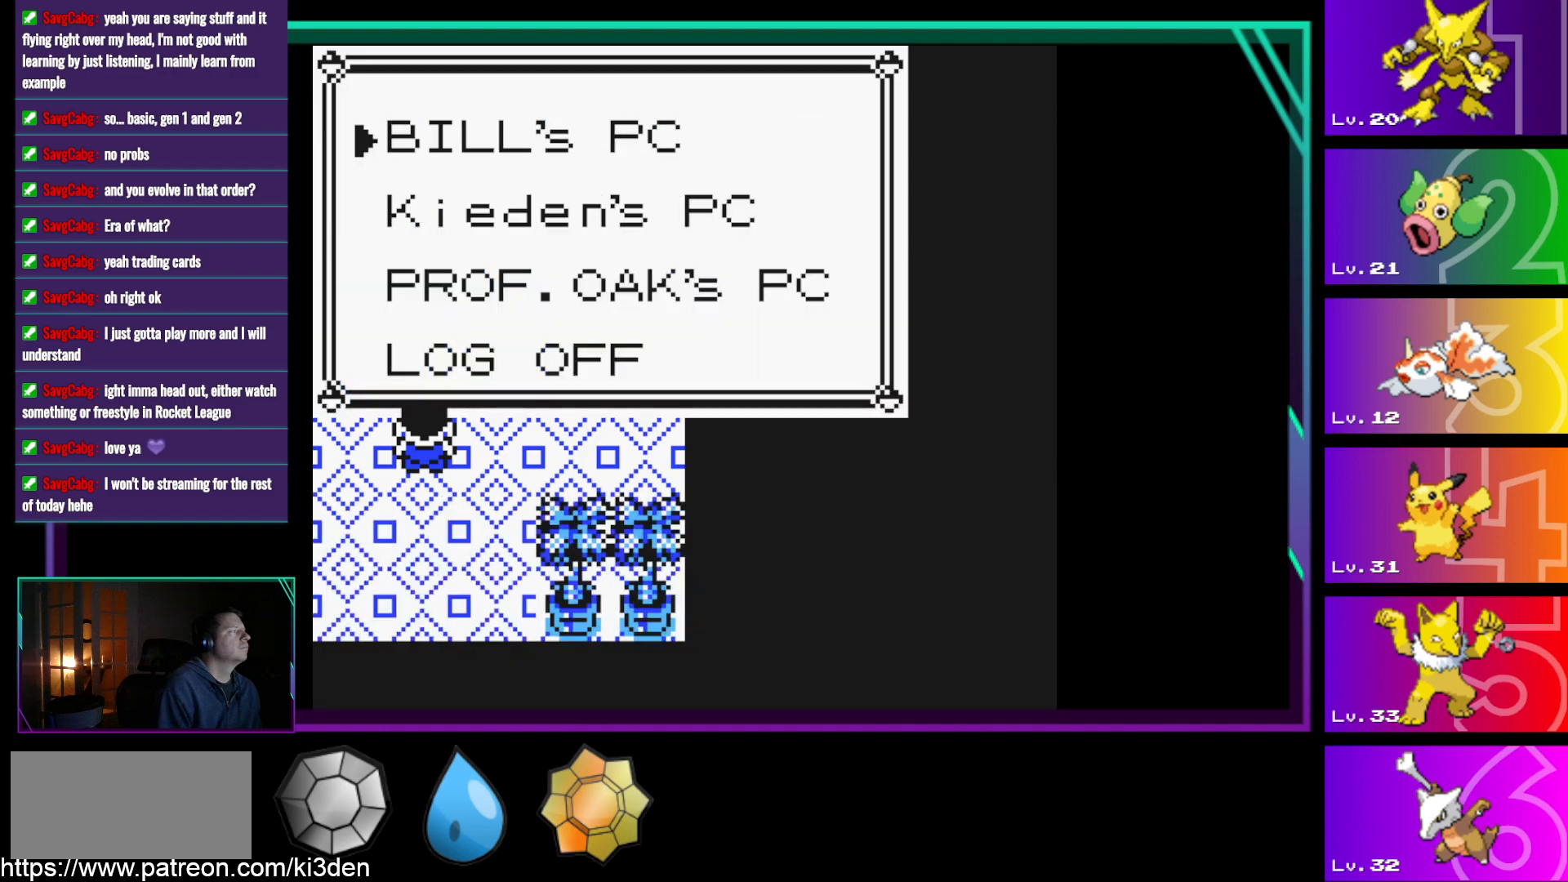
{"buttons": [], "events": [[150, "B", "down"], [200, "B", "up"]]}
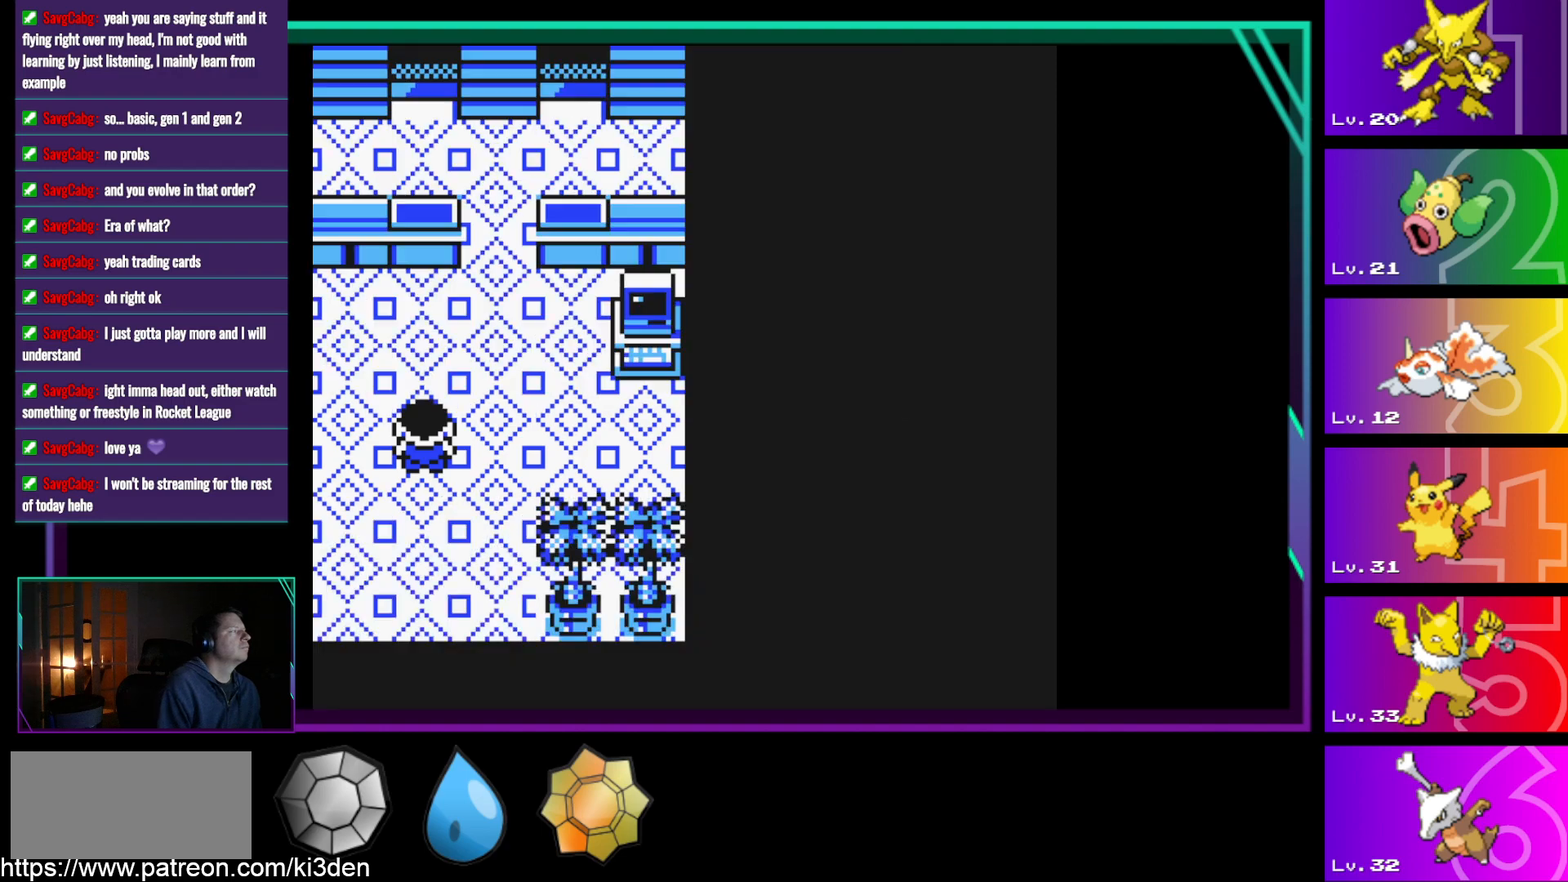
{"buttons": ["DPAD_LEFT"], "events": [[450, "DPAD_LEFT", "down"]]}
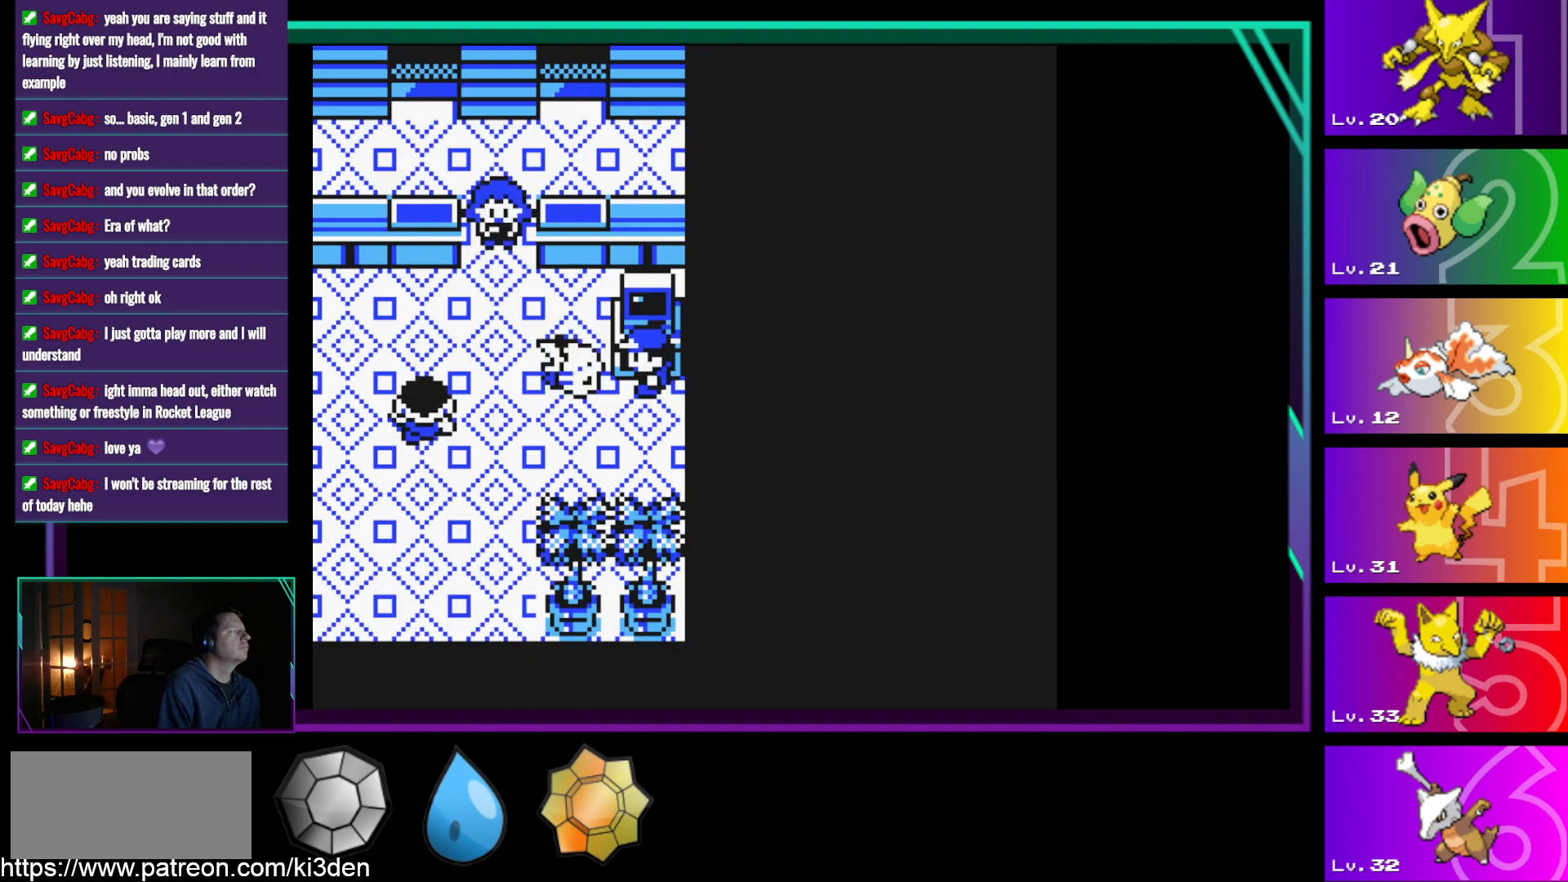
{"buttons": [], "events": [[83, "DPAD_LEFT", "up"], [283, "DPAD_RIGHT", "down"], [367, "DPAD_RIGHT", "up"]]}
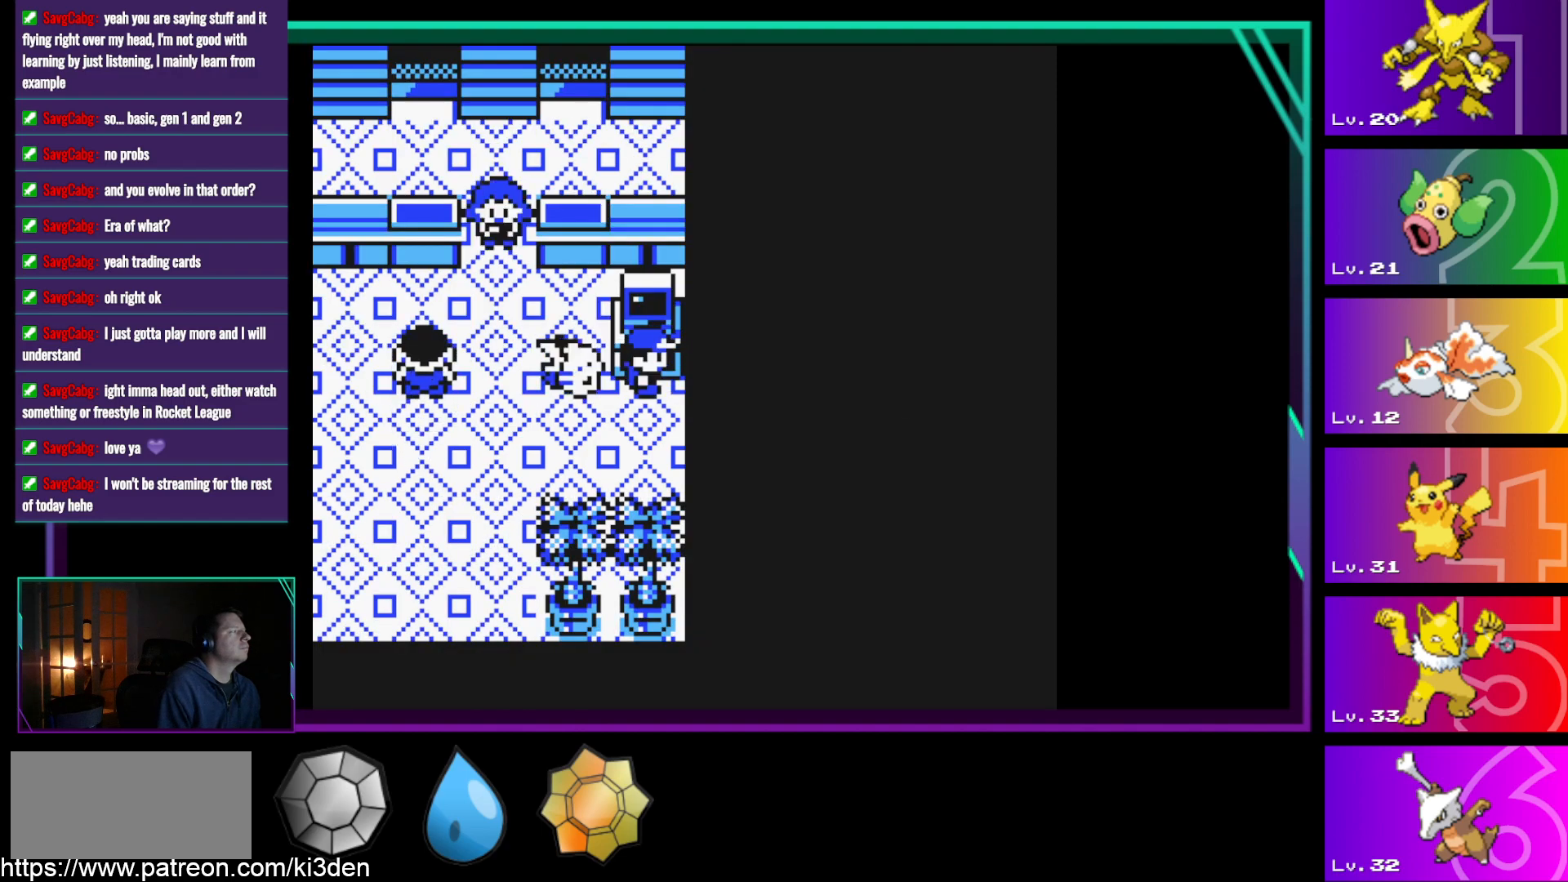
{"buttons": [], "events": [[50, "DPAD_UP", "down"], [100, "DPAD_UP", "up"], [200, "A", "down"], [283, "A", "up"]]}
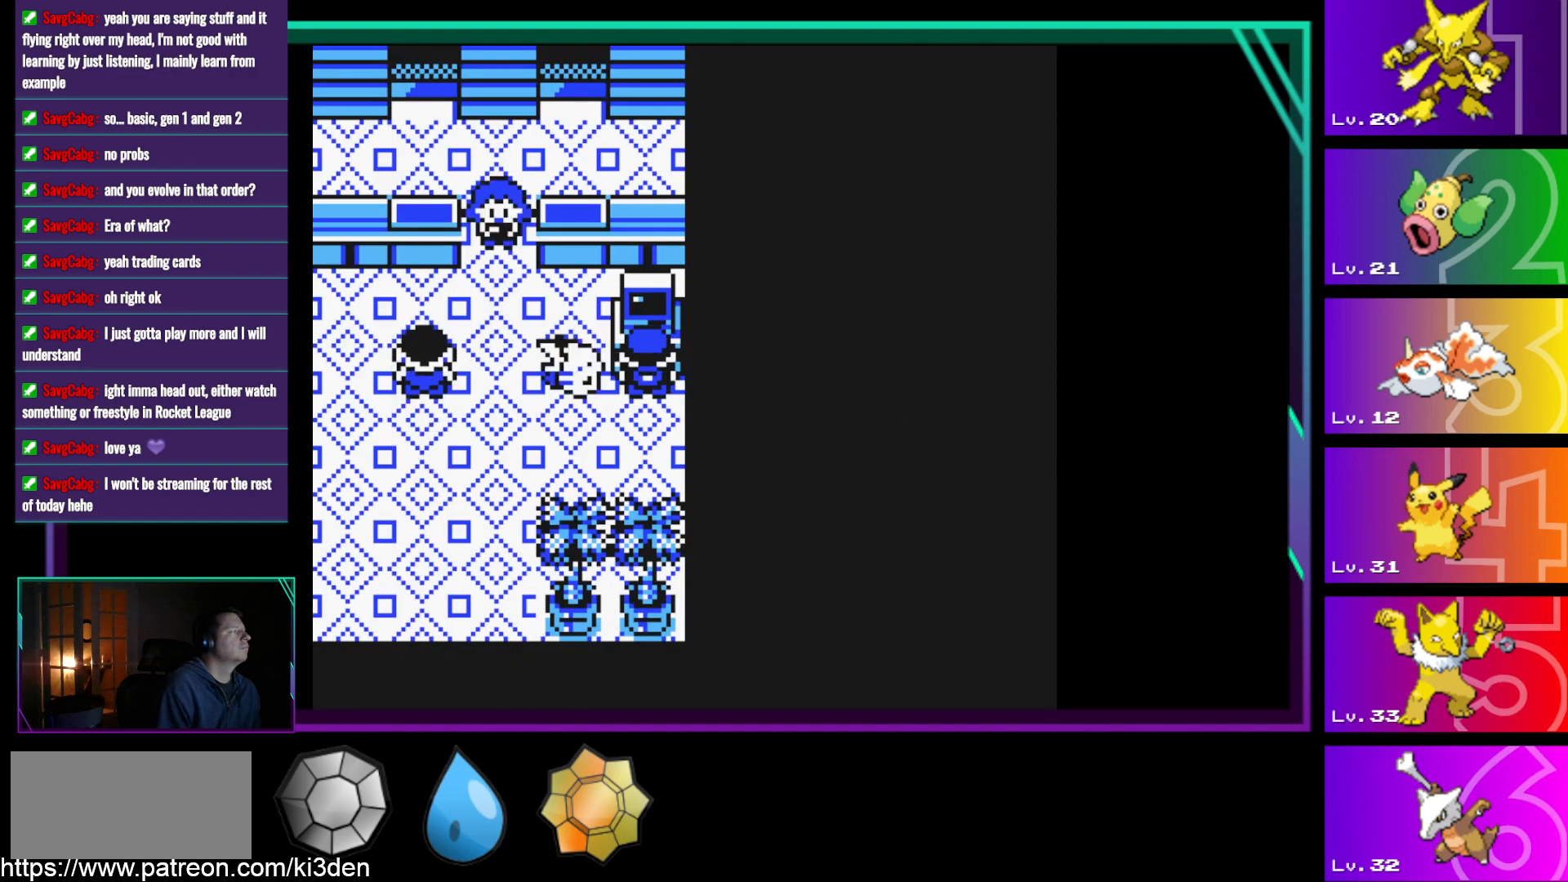
{"buttons": [], "events": []}
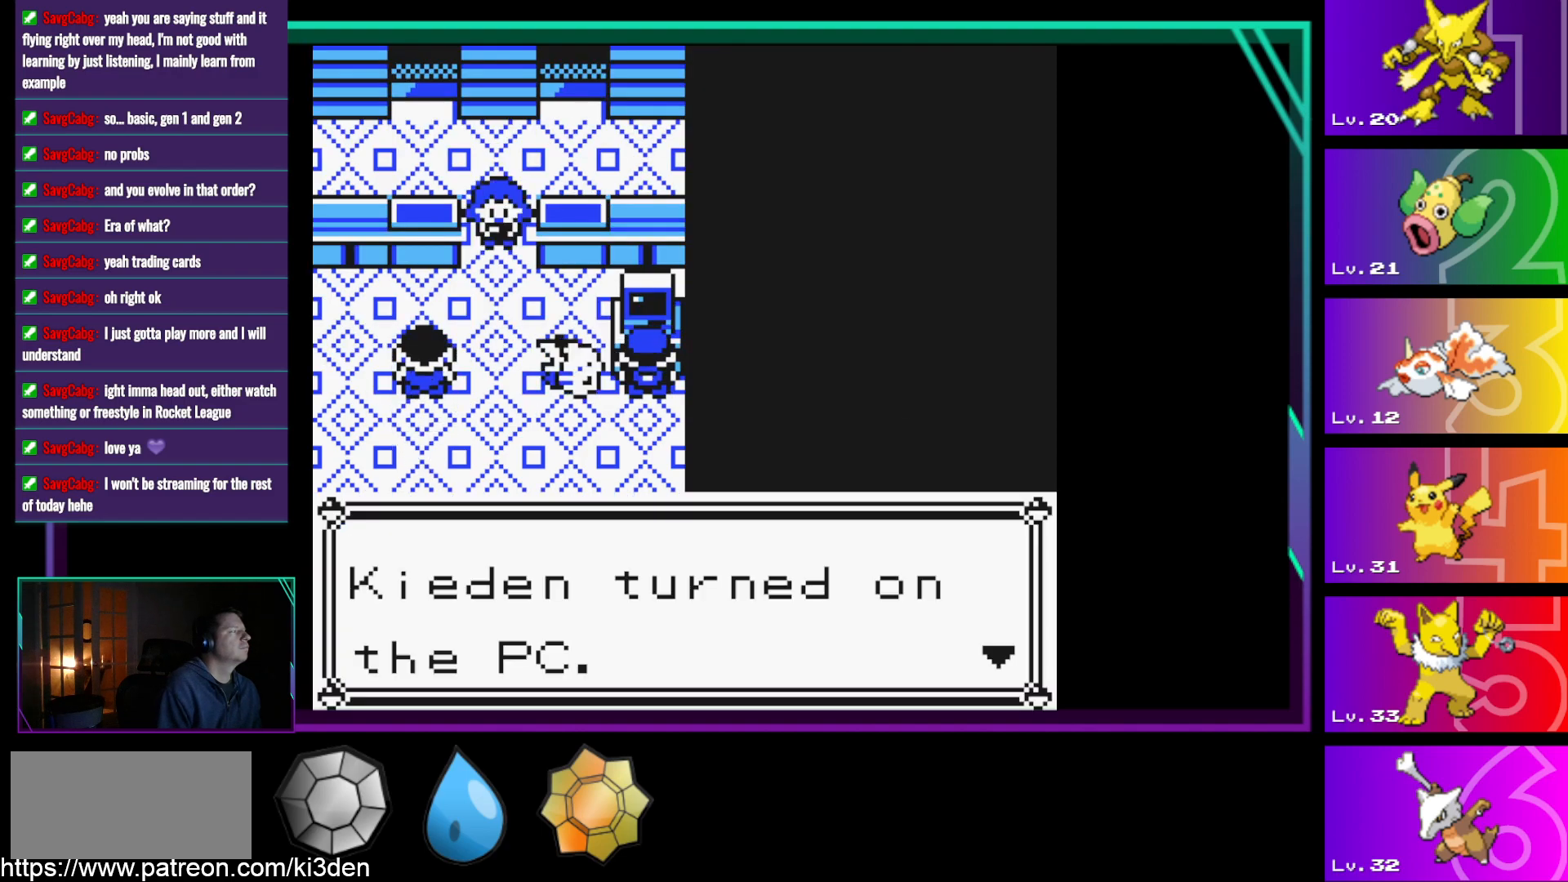
{"buttons": [], "events": [[133, "A", "down"], [283, "A", "up"]]}
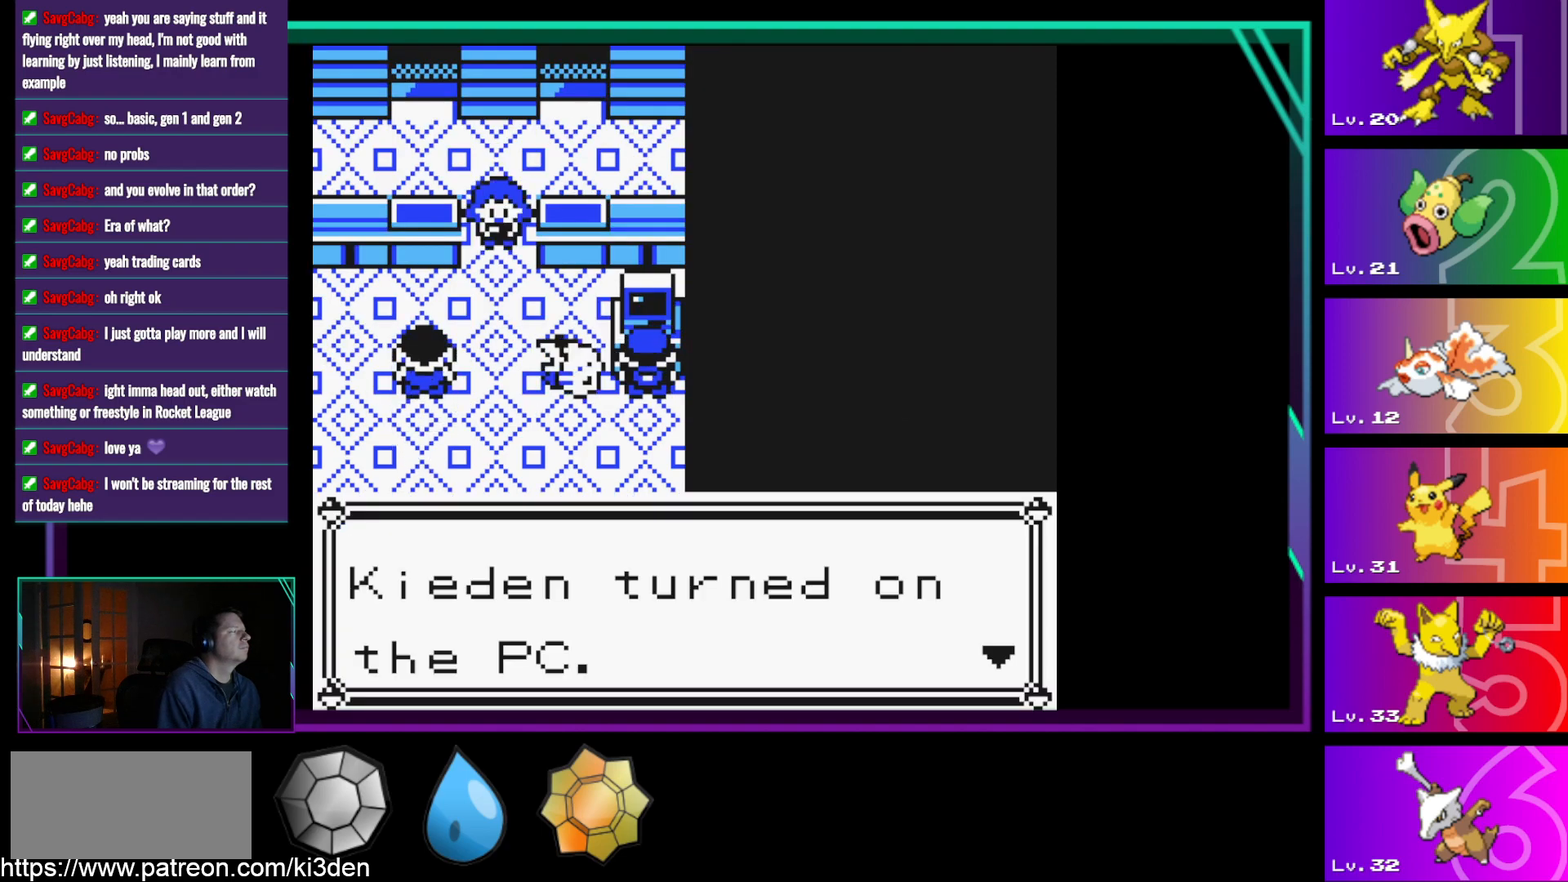
{"buttons": [], "events": [[200, "A", "down"], [250, "A", "up"]]}
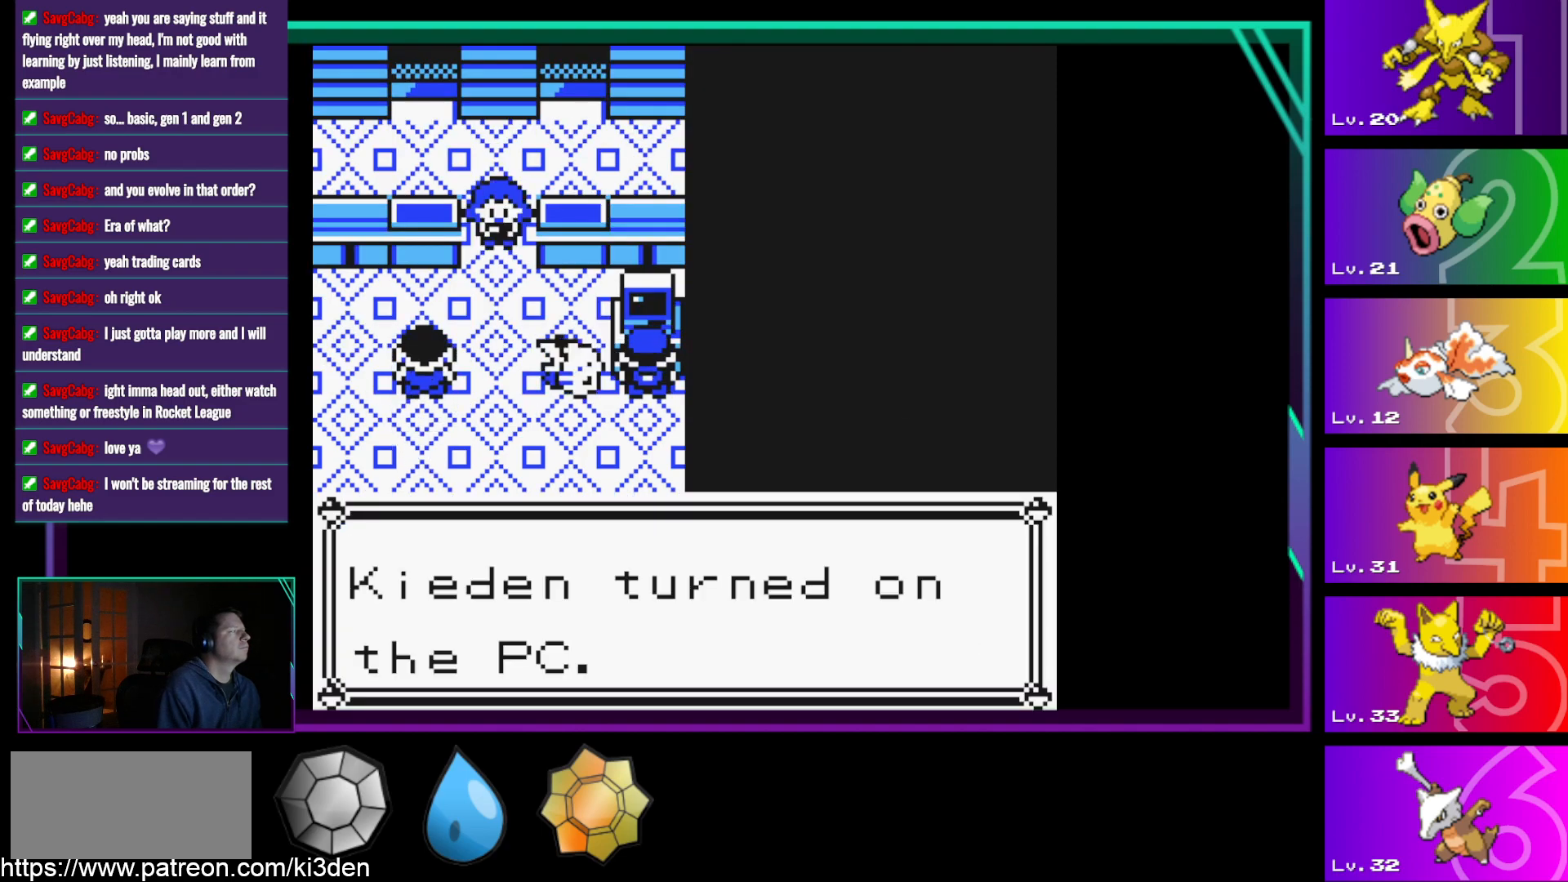
{"buttons": [], "events": []}
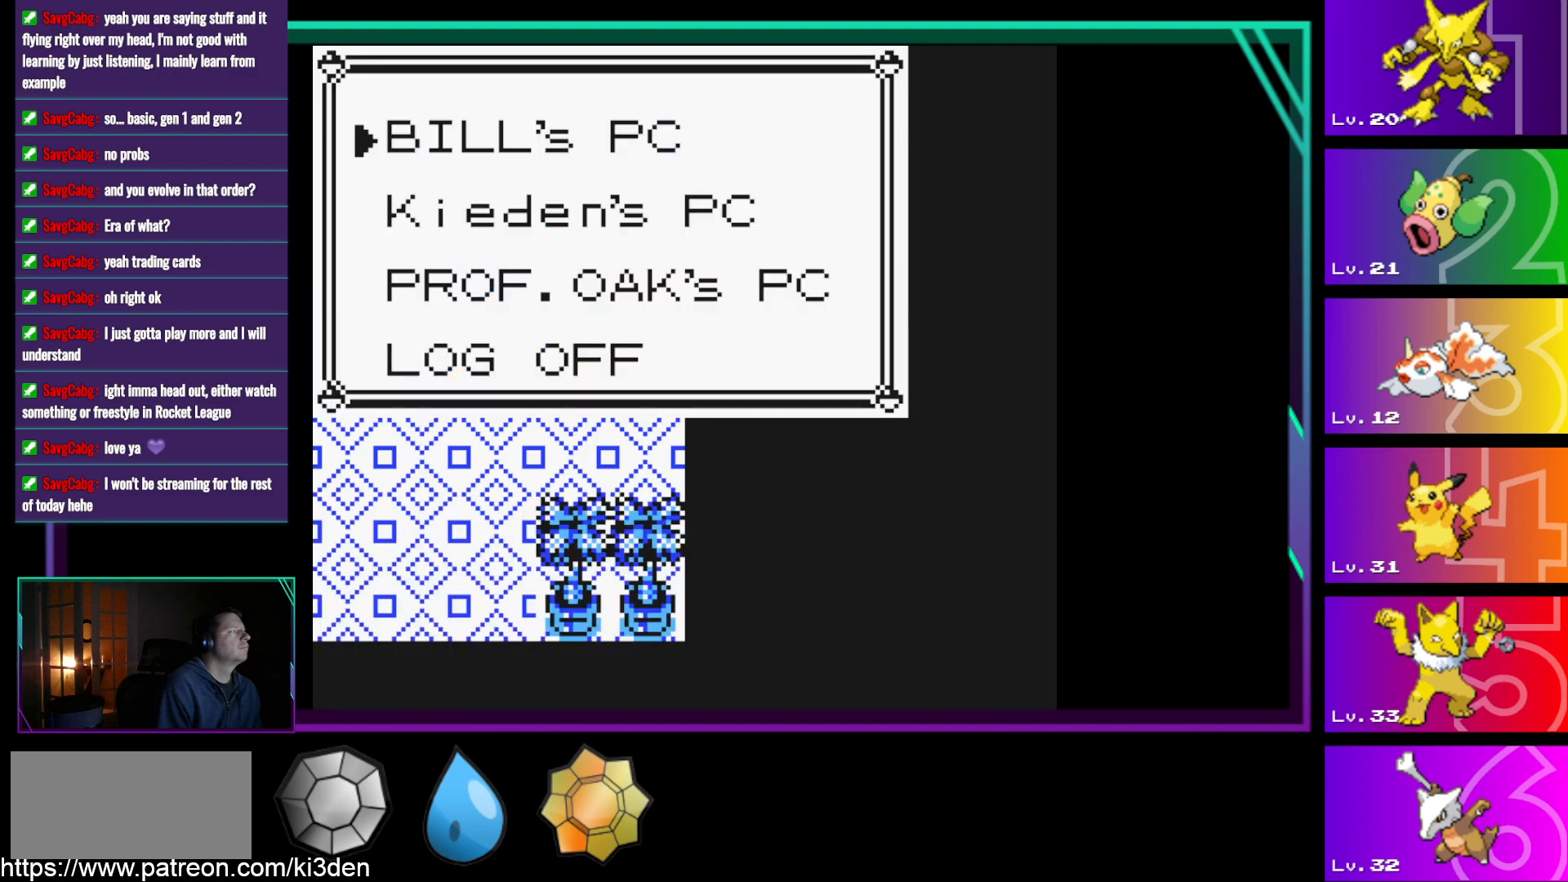
{"buttons": ["A"], "events": [[317, "DPAD_DOWN", "down"], [417, "DPAD_DOWN", "up"], [467, "A", "down"]]}
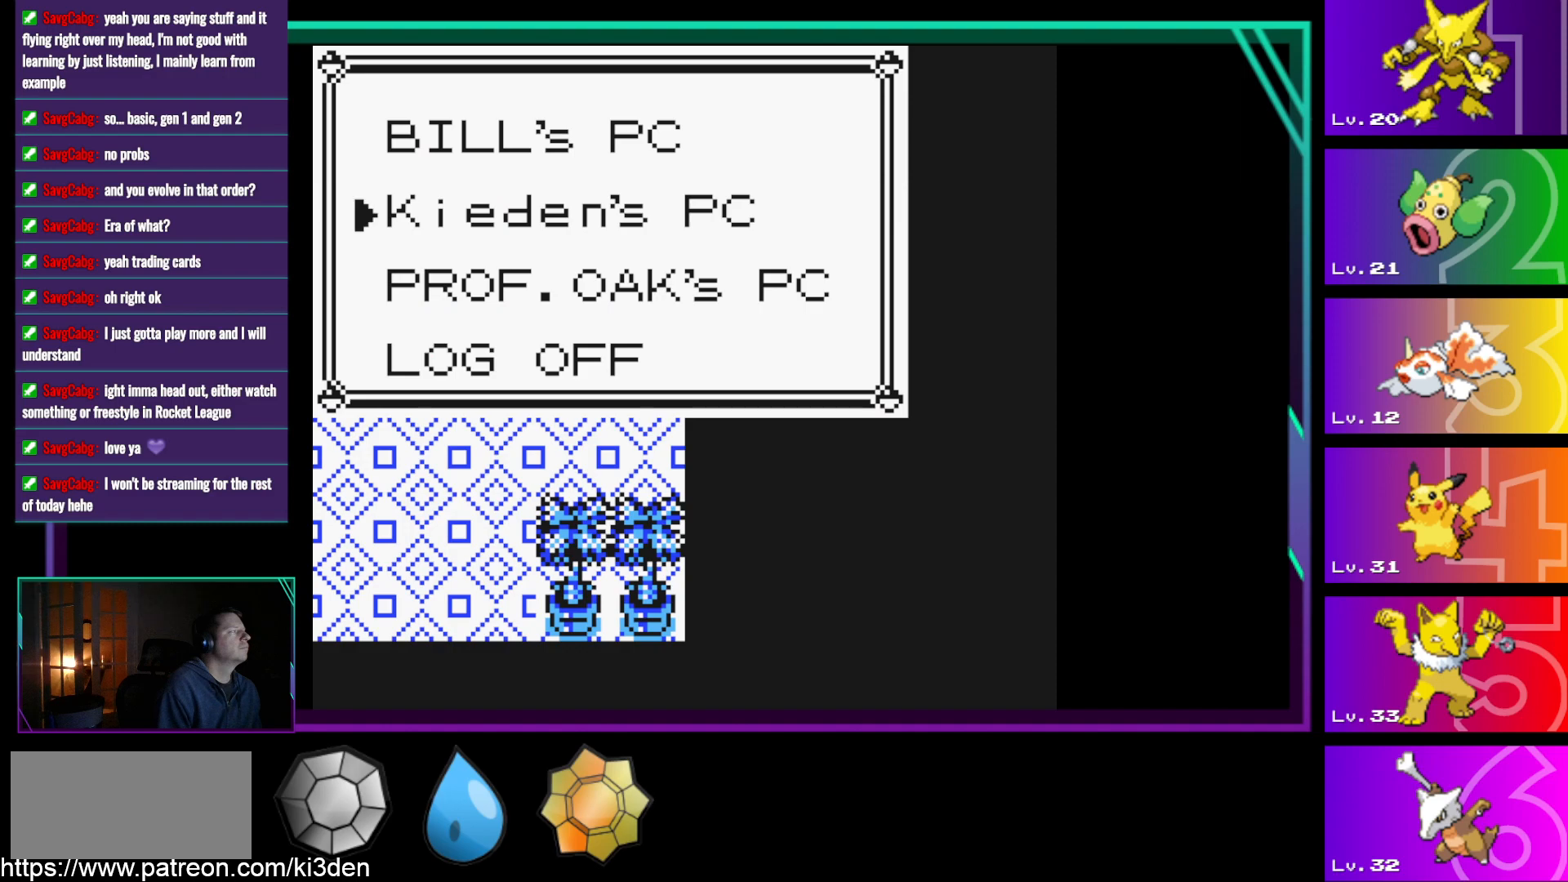
{"buttons": [], "events": [[50, "A", "up"]]}
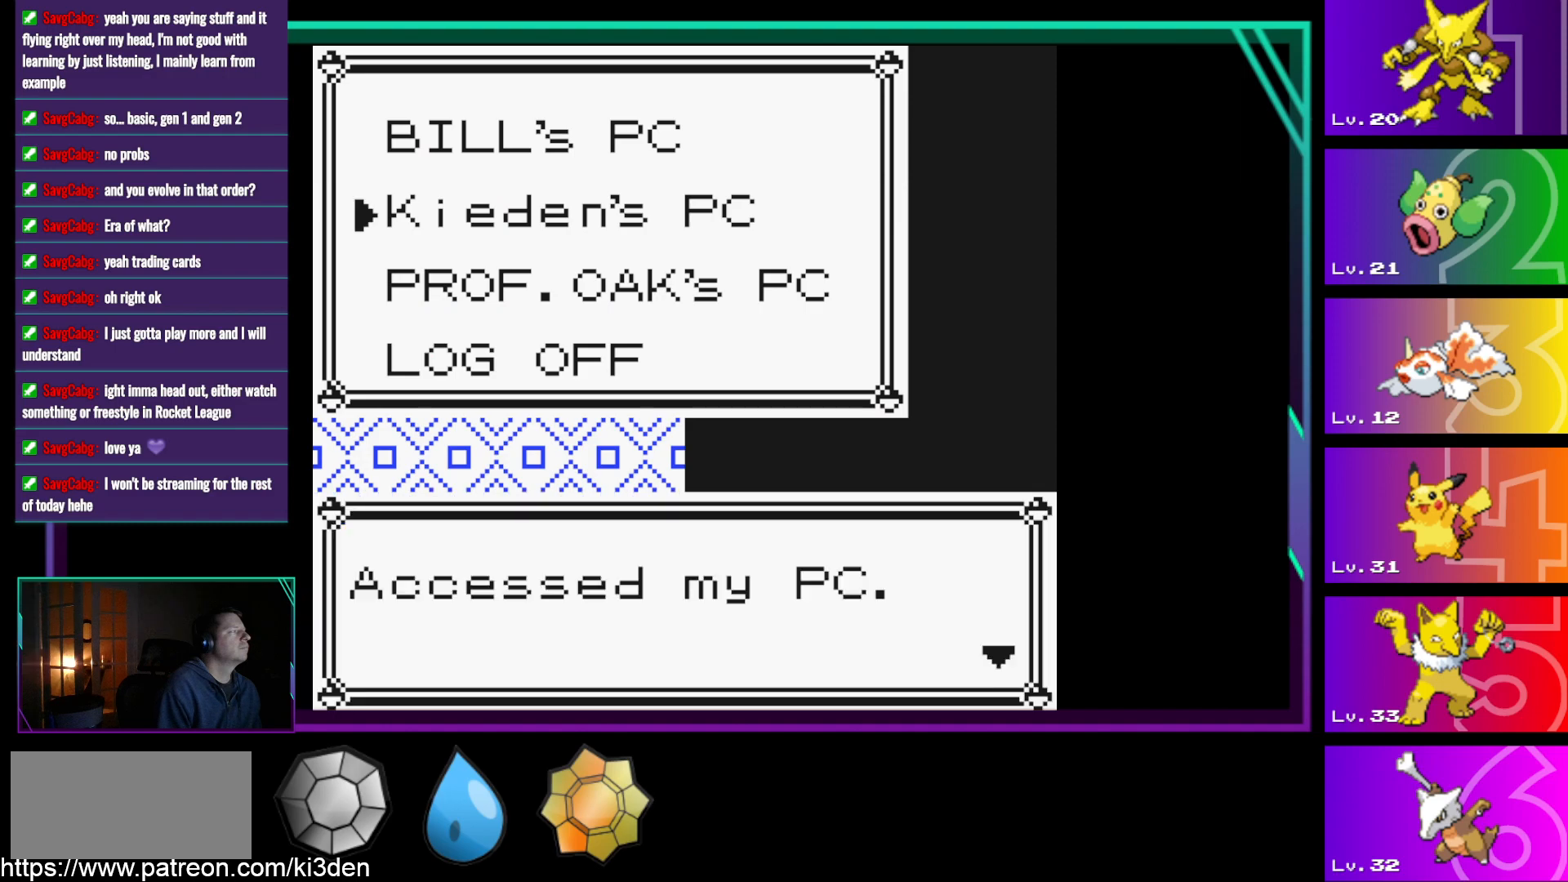
{"buttons": [], "events": [[350, "A", "down"], [450, "A", "up"]]}
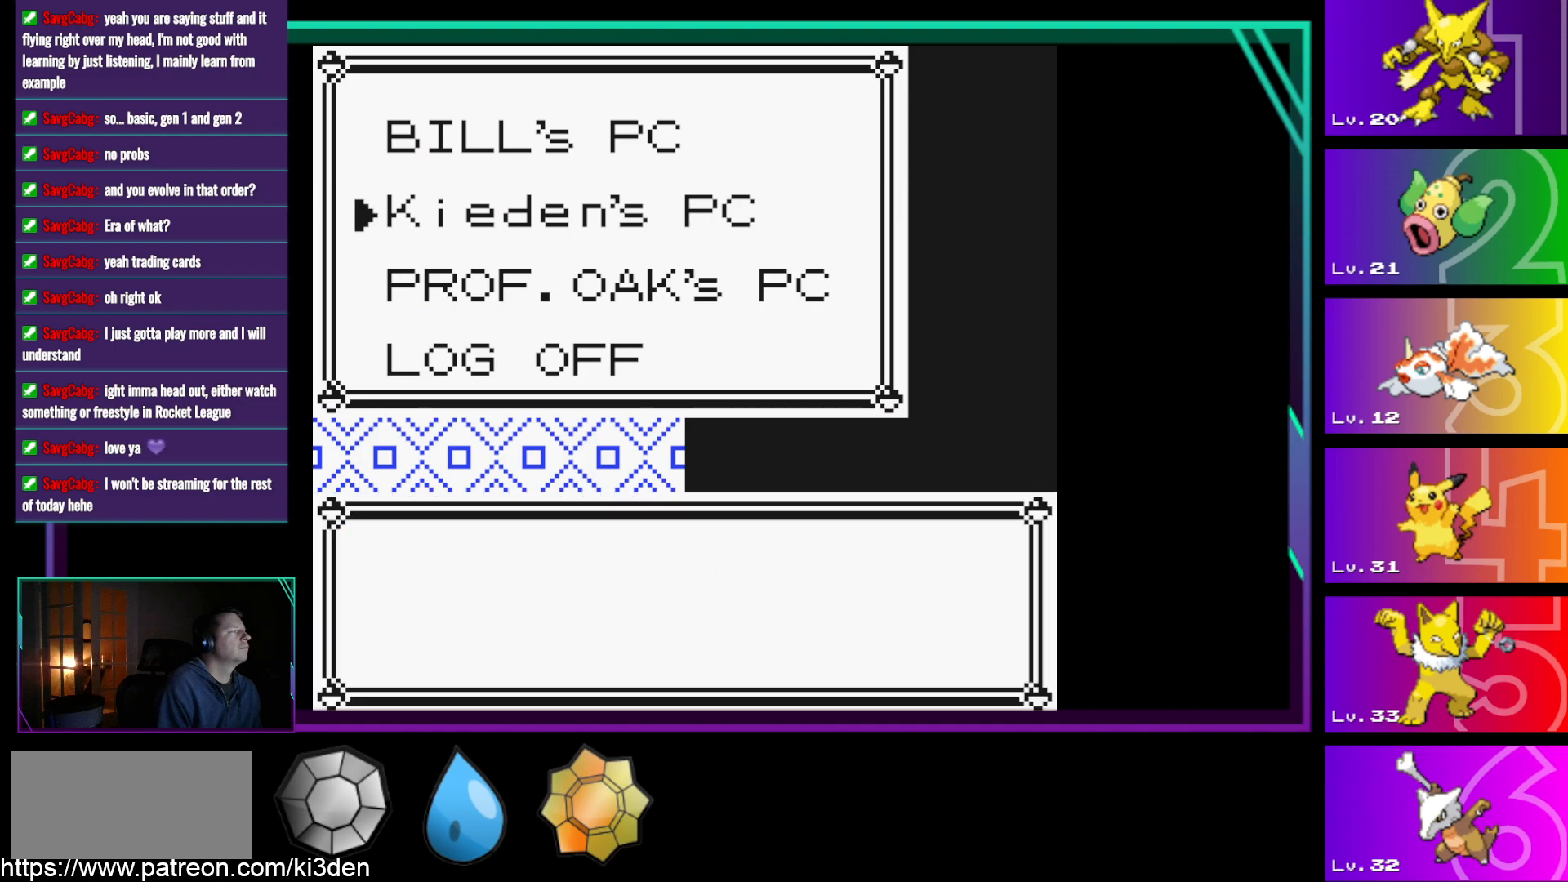
{"buttons": [], "events": []}
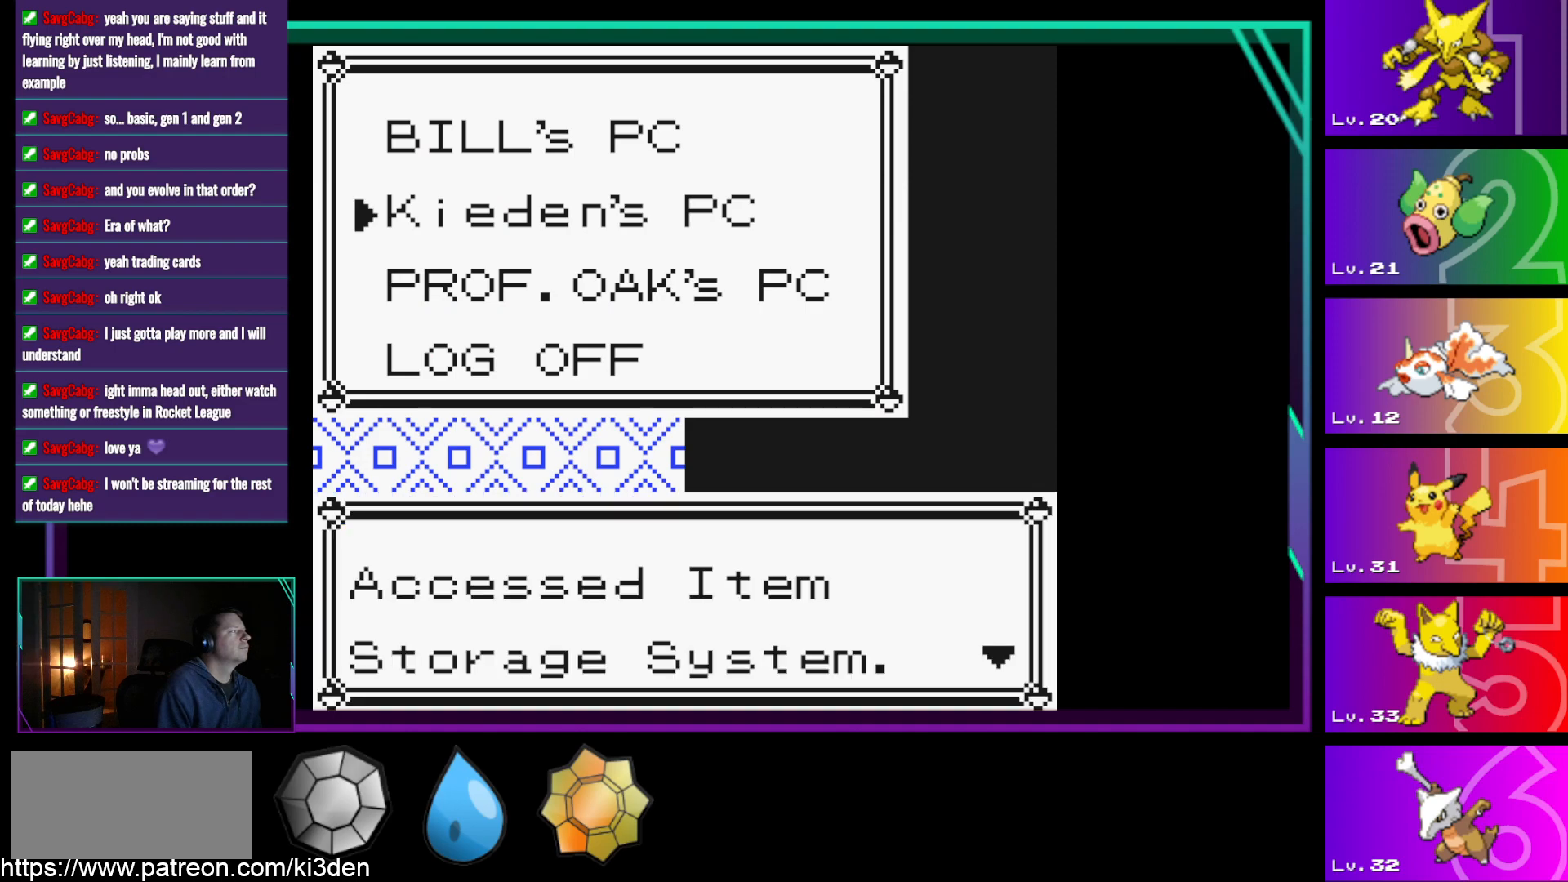
{"buttons": [], "events": [[100, "A", "down"], [250, "A", "up"]]}
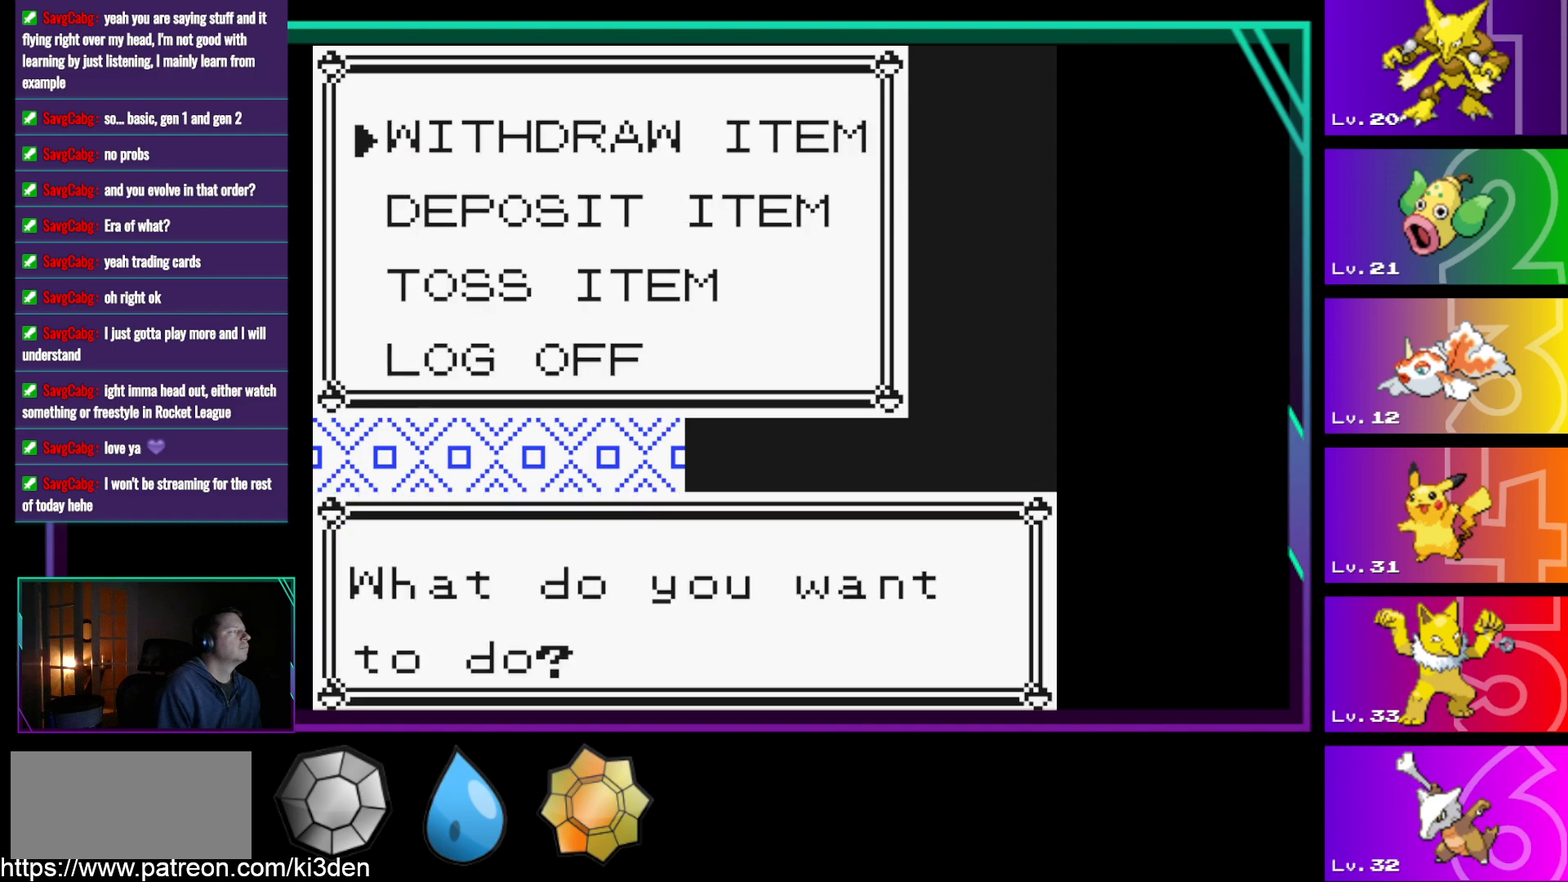
{"buttons": [], "events": [[267, "A", "down"], [350, "A", "up"]]}
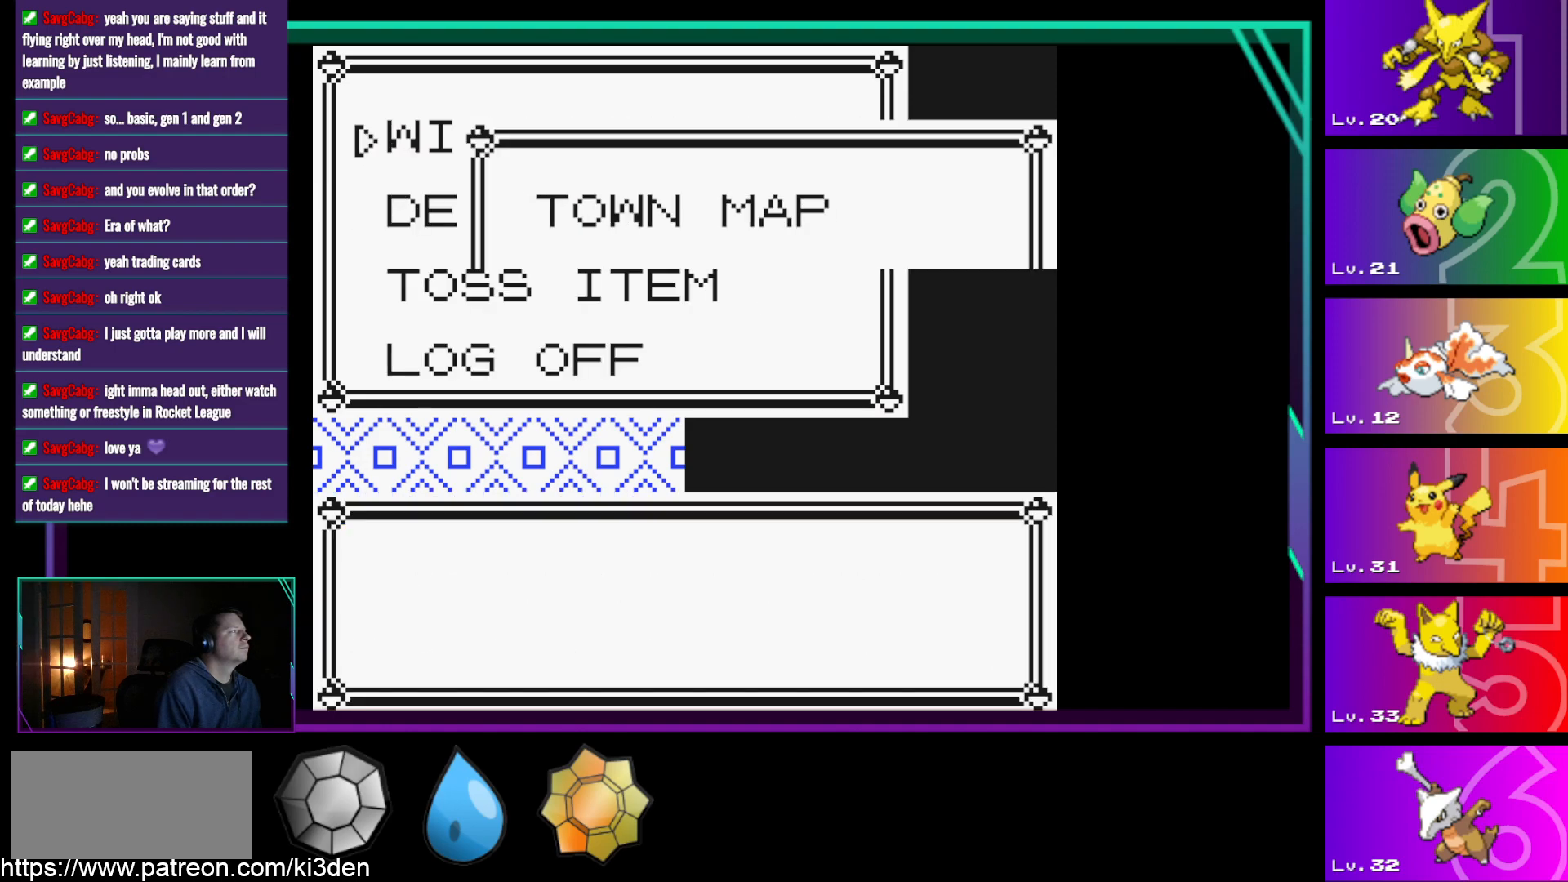
{"buttons": ["DPAD_DOWN"], "events": [[467, "DPAD_DOWN", "down"]]}
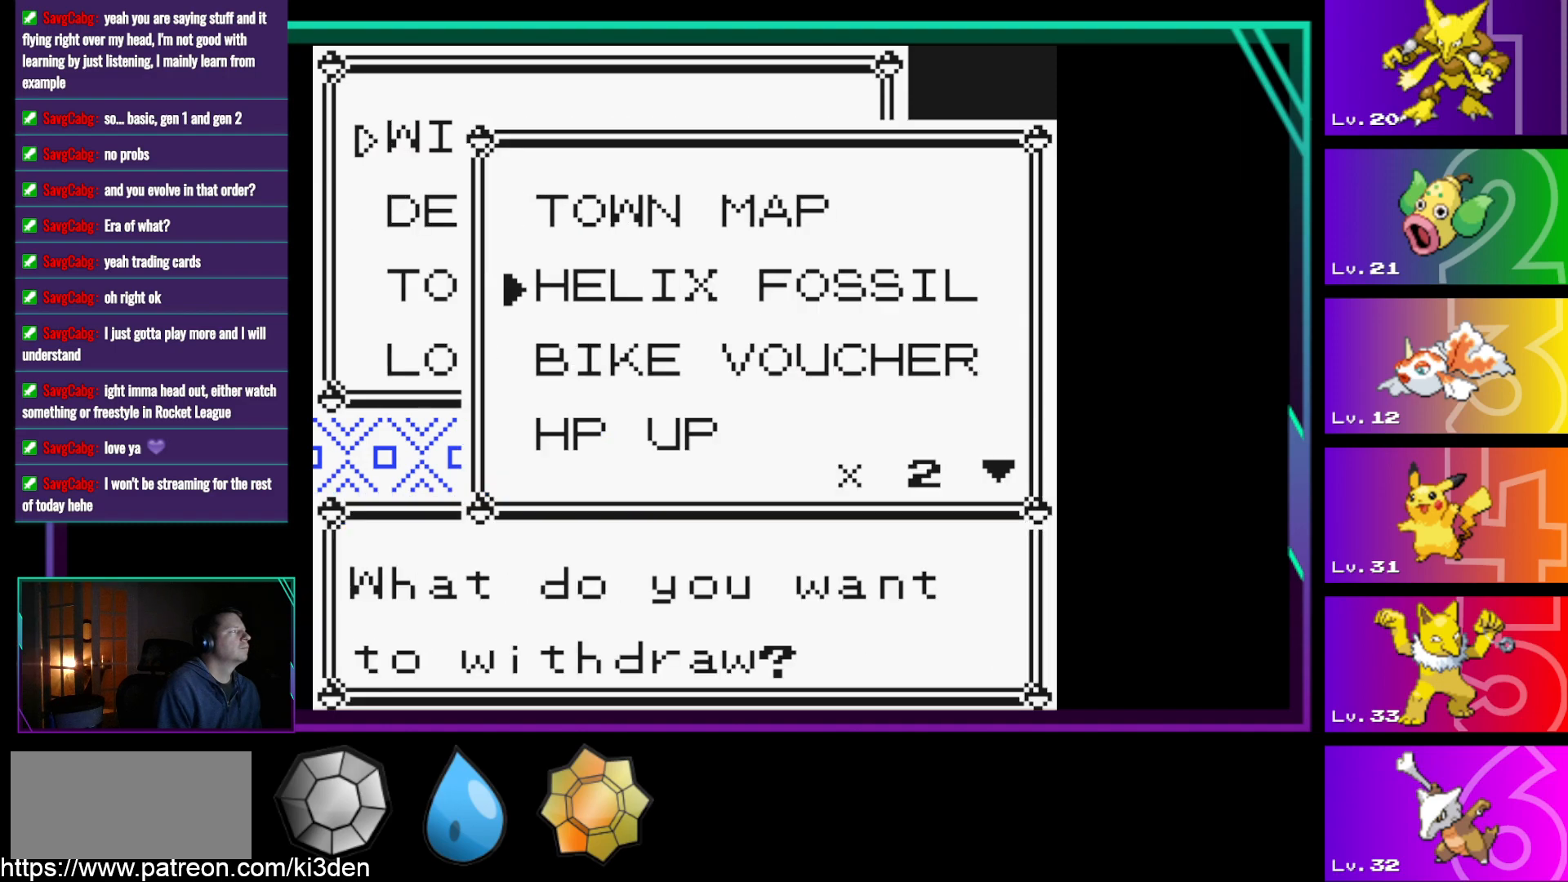
{"buttons": [], "events": [[17, "DPAD_DOWN", "up"], [333, "DPAD_DOWN", "down"], [383, "DPAD_DOWN", "up"]]}
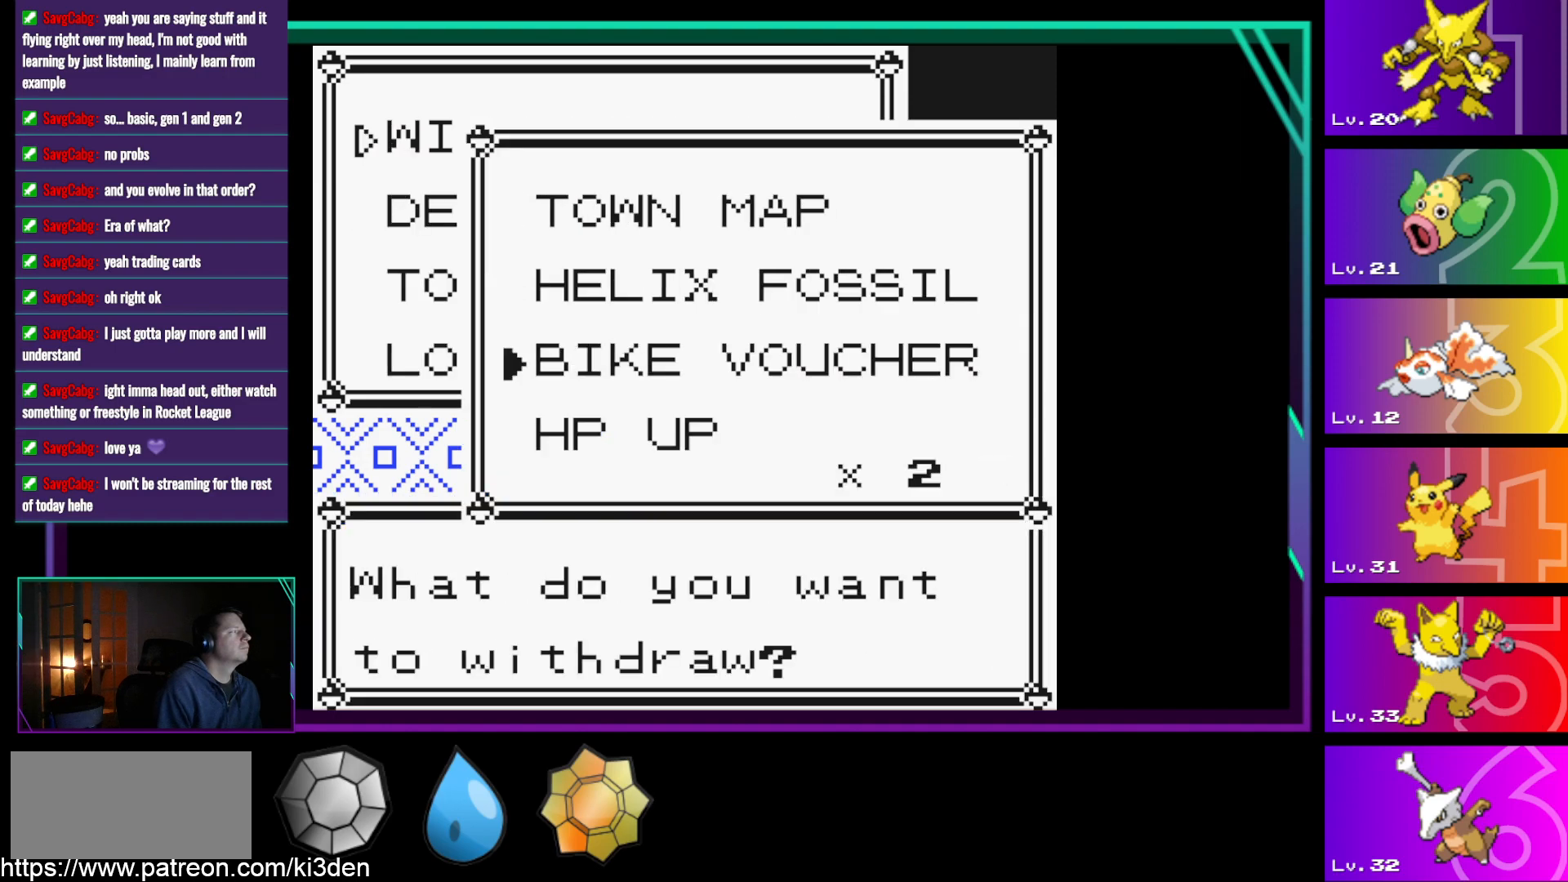
{"buttons": [], "events": [[167, "DPAD_DOWN", "down"], [267, "DPAD_DOWN", "up"]]}
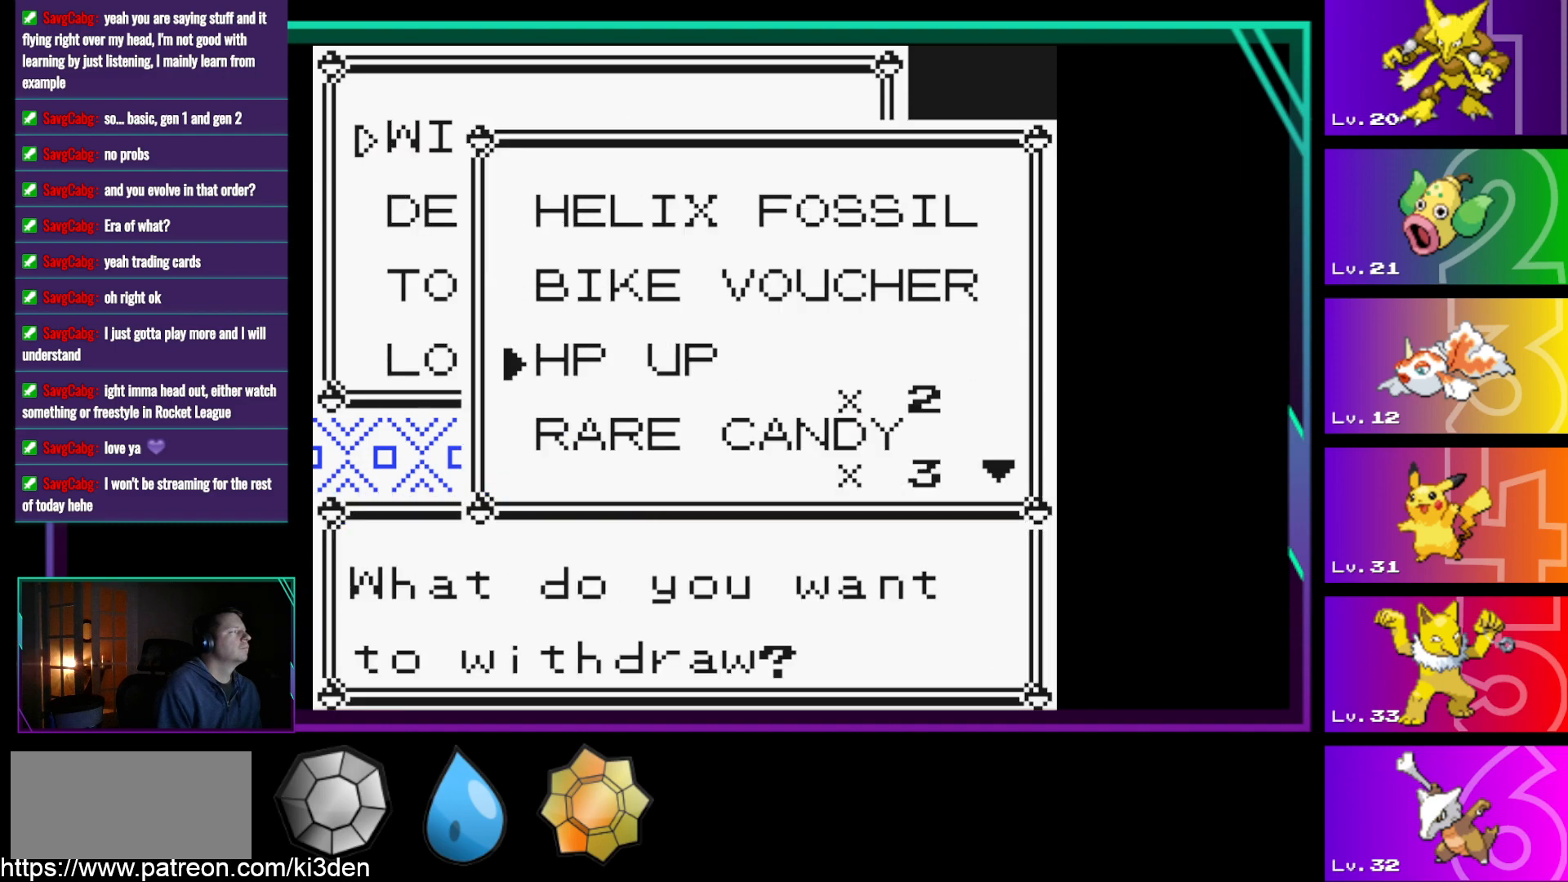
{"buttons": ["A"], "events": [[183, "DPAD_UP", "down"], [283, "DPAD_UP", "up"], [417, "A", "down"]]}
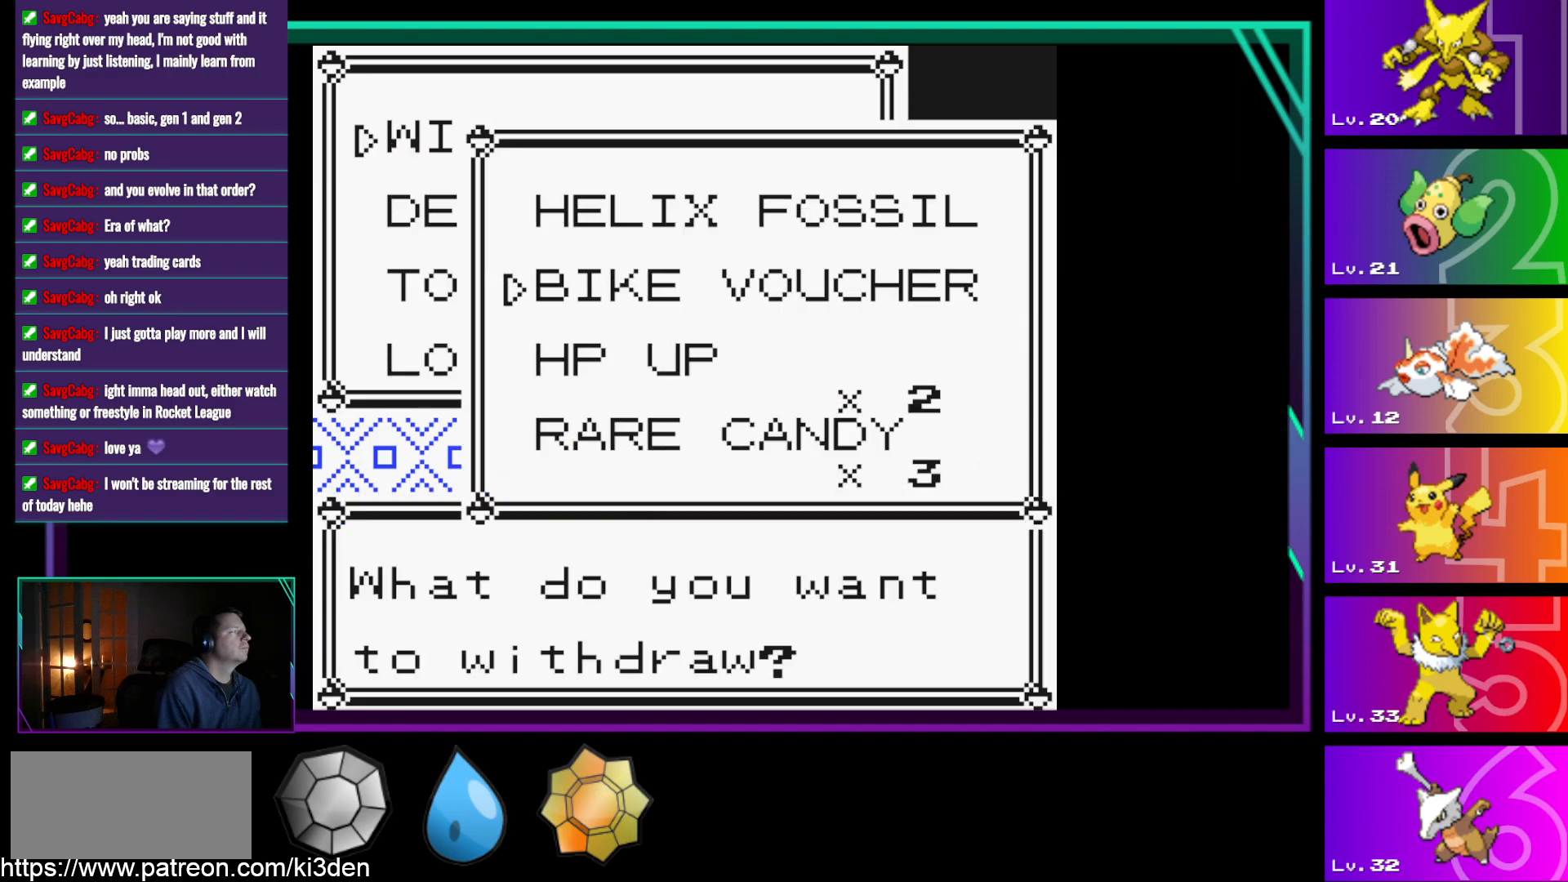
{"buttons": [], "events": [[17, "A", "up"]]}
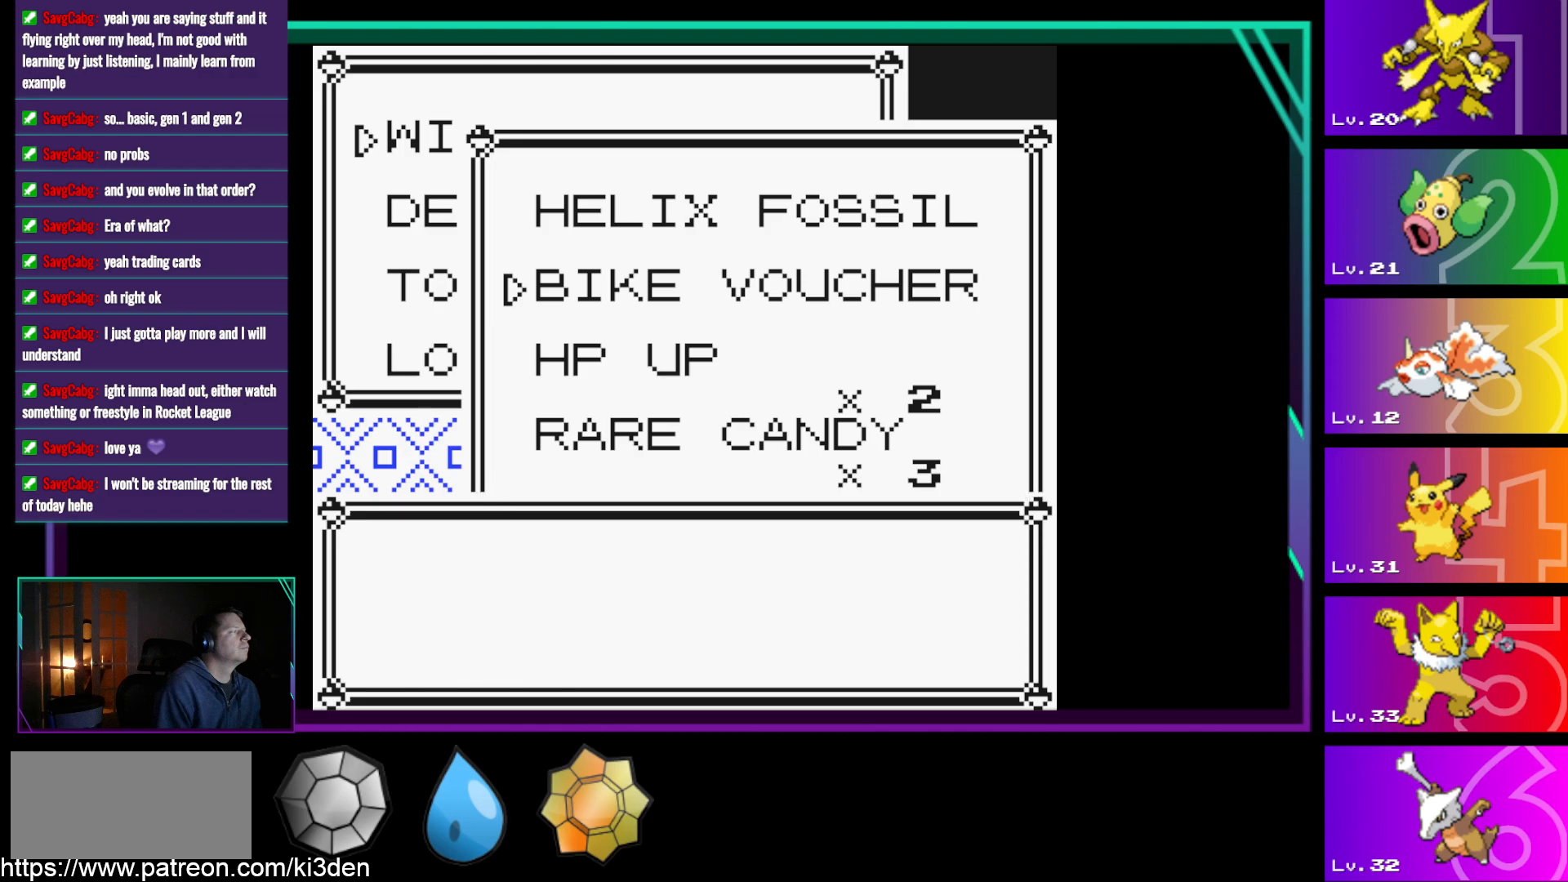
{"buttons": [], "events": [[400, "A", "down"], [500, "A", "up"]]}
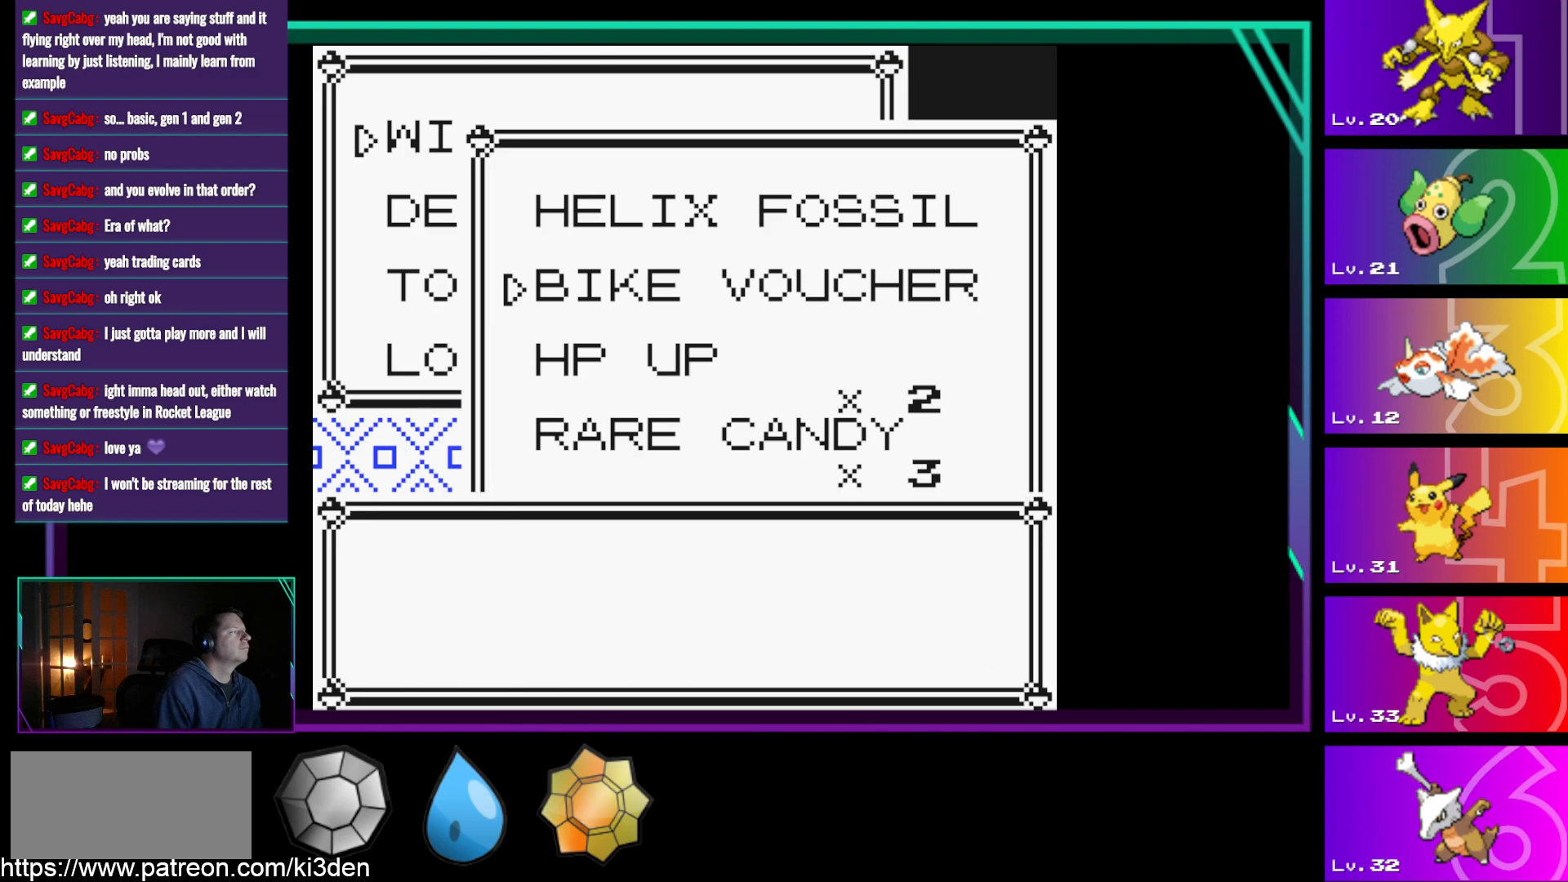
{"buttons": [], "events": []}
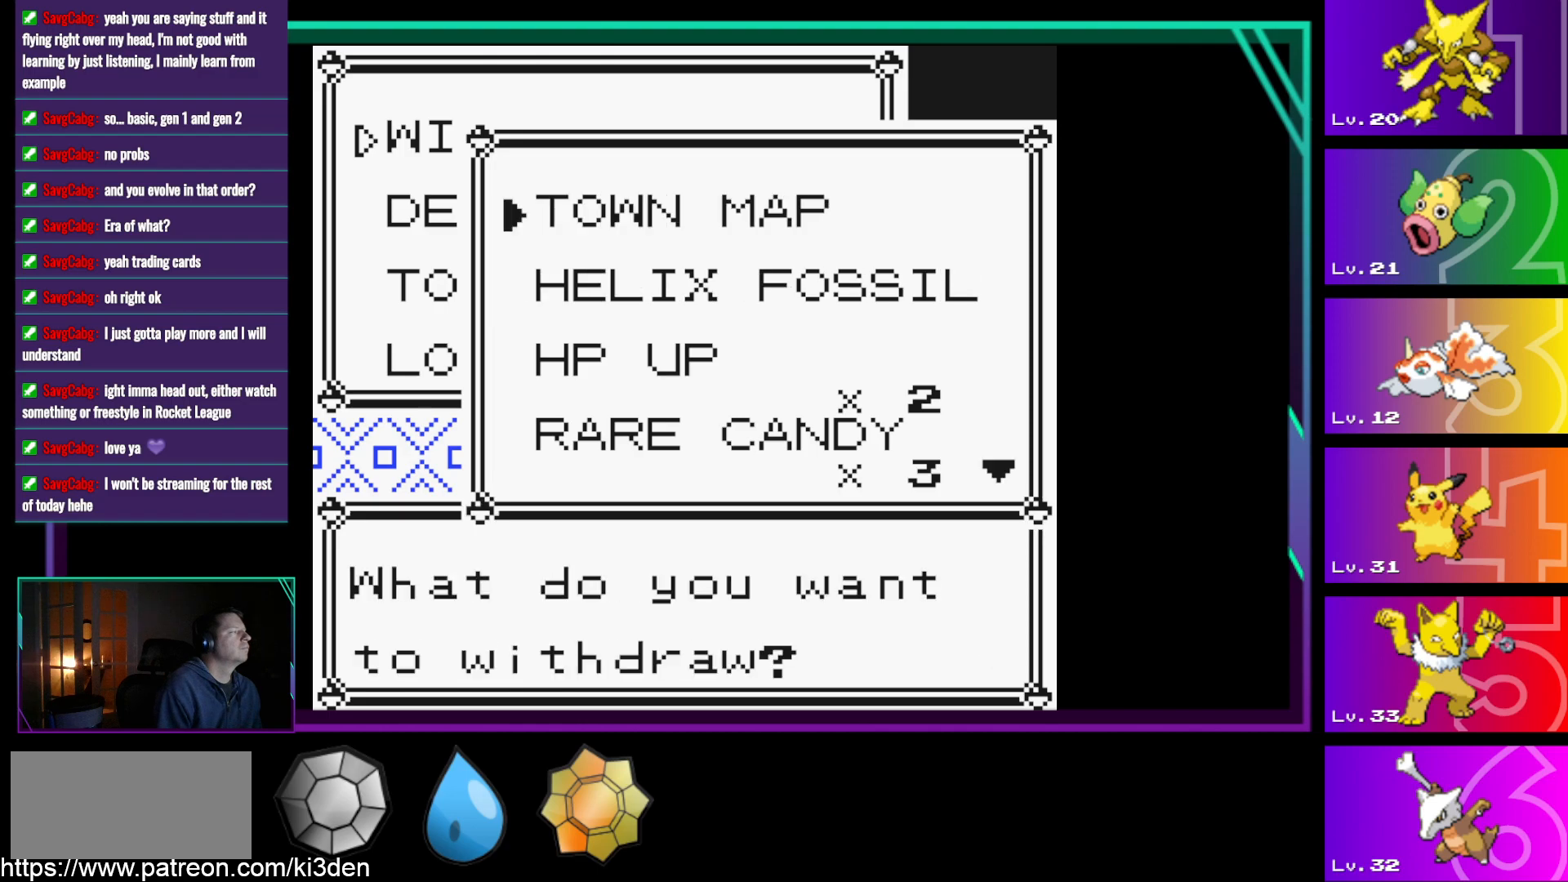
{"buttons": [], "events": [[200, "B", "down"], [333, "B", "up"]]}
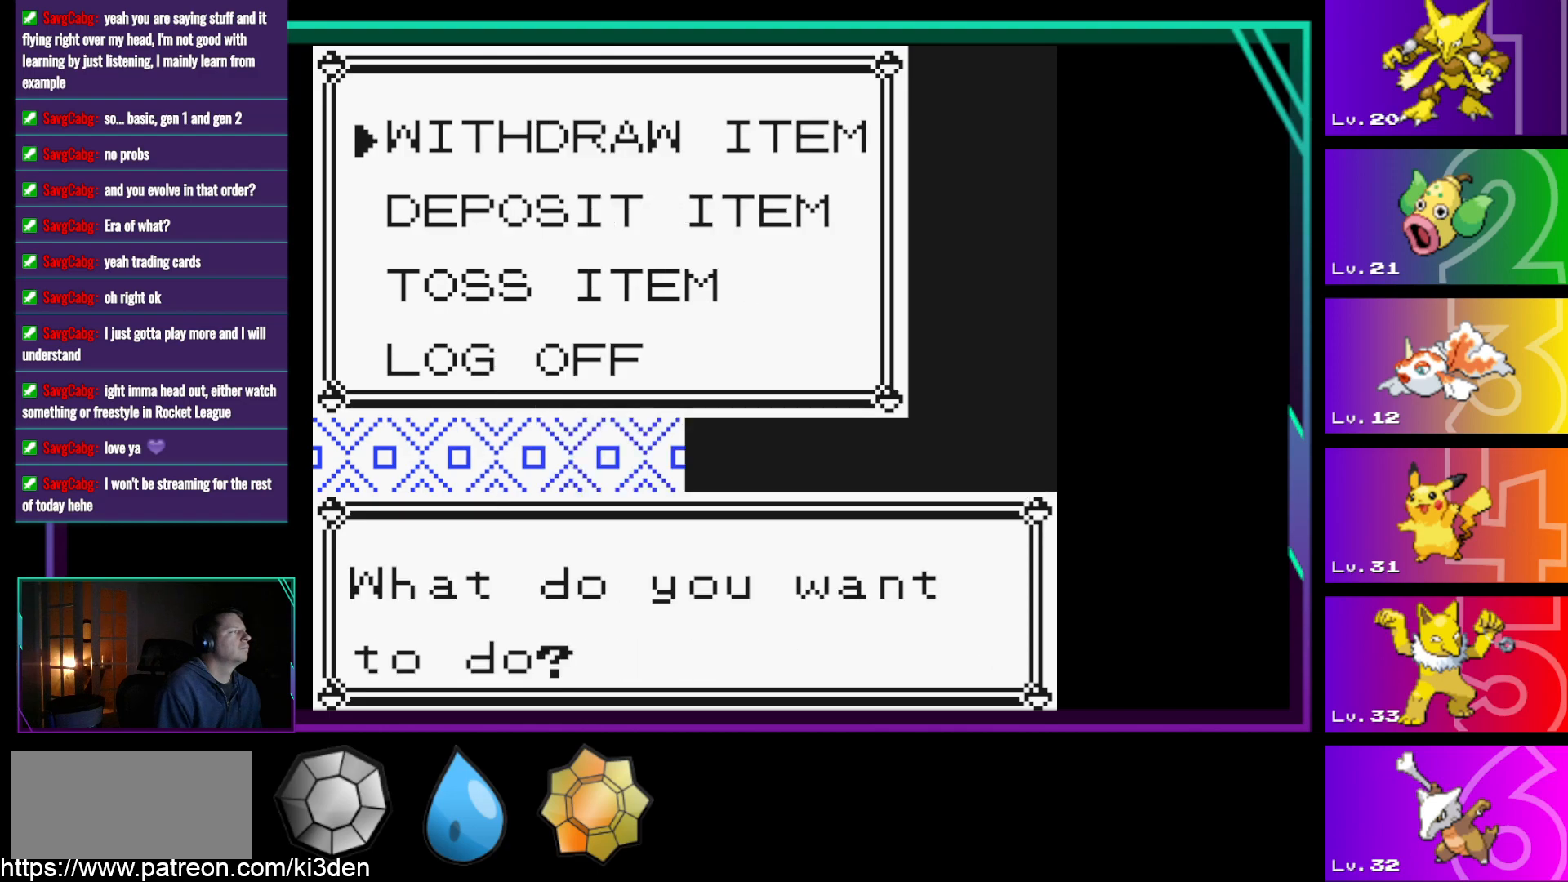
{"buttons": [], "events": [[167, "B", "down"], [267, "B", "up"]]}
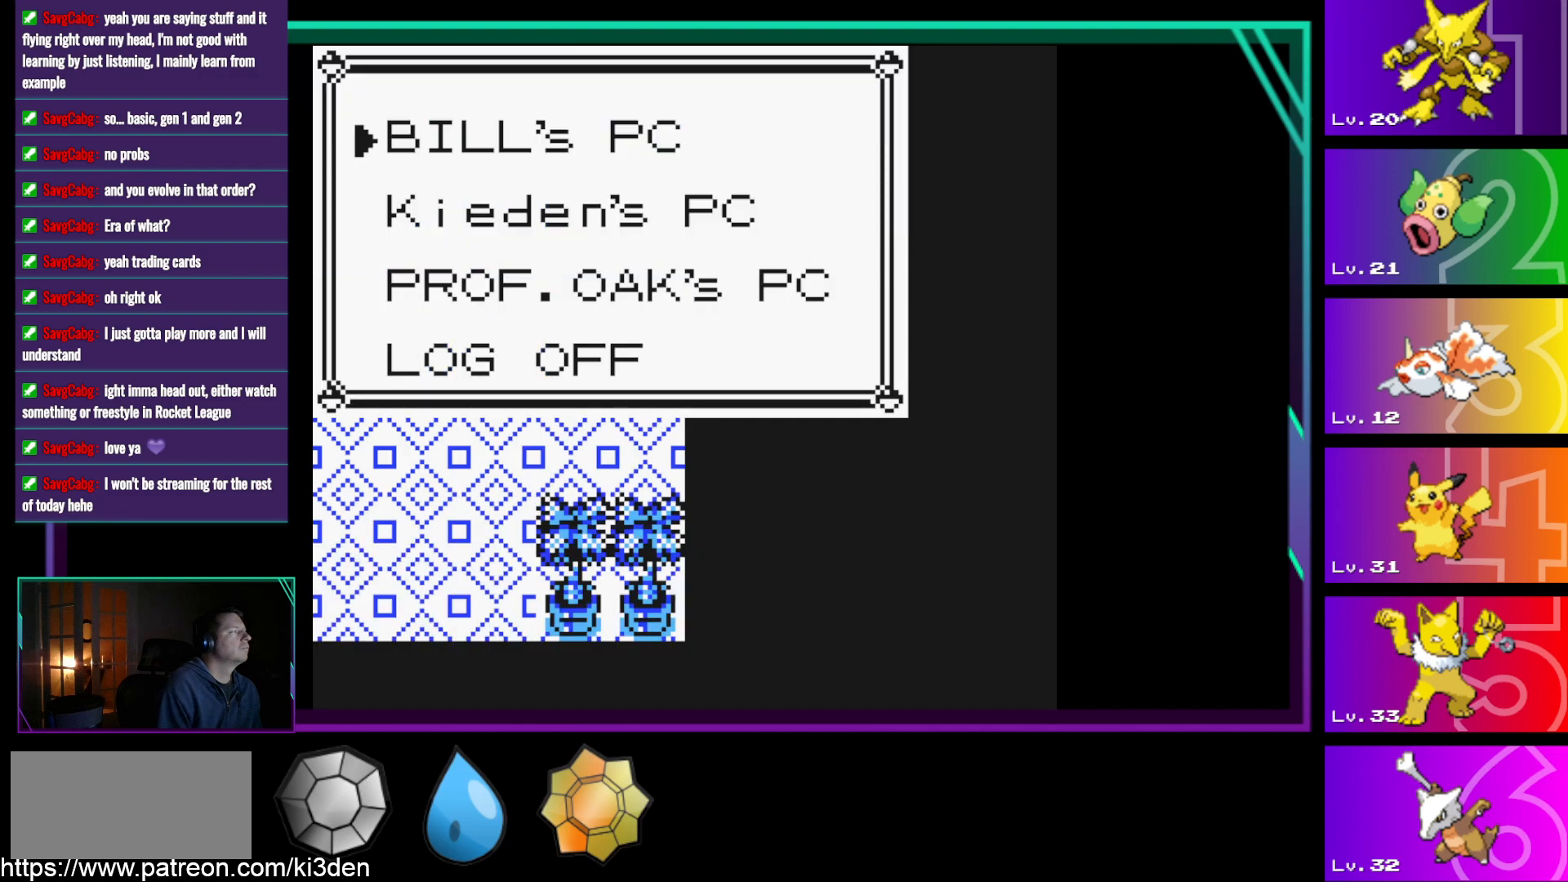
{"buttons": [], "events": [[183, "B", "down"], [283, "B", "up"]]}
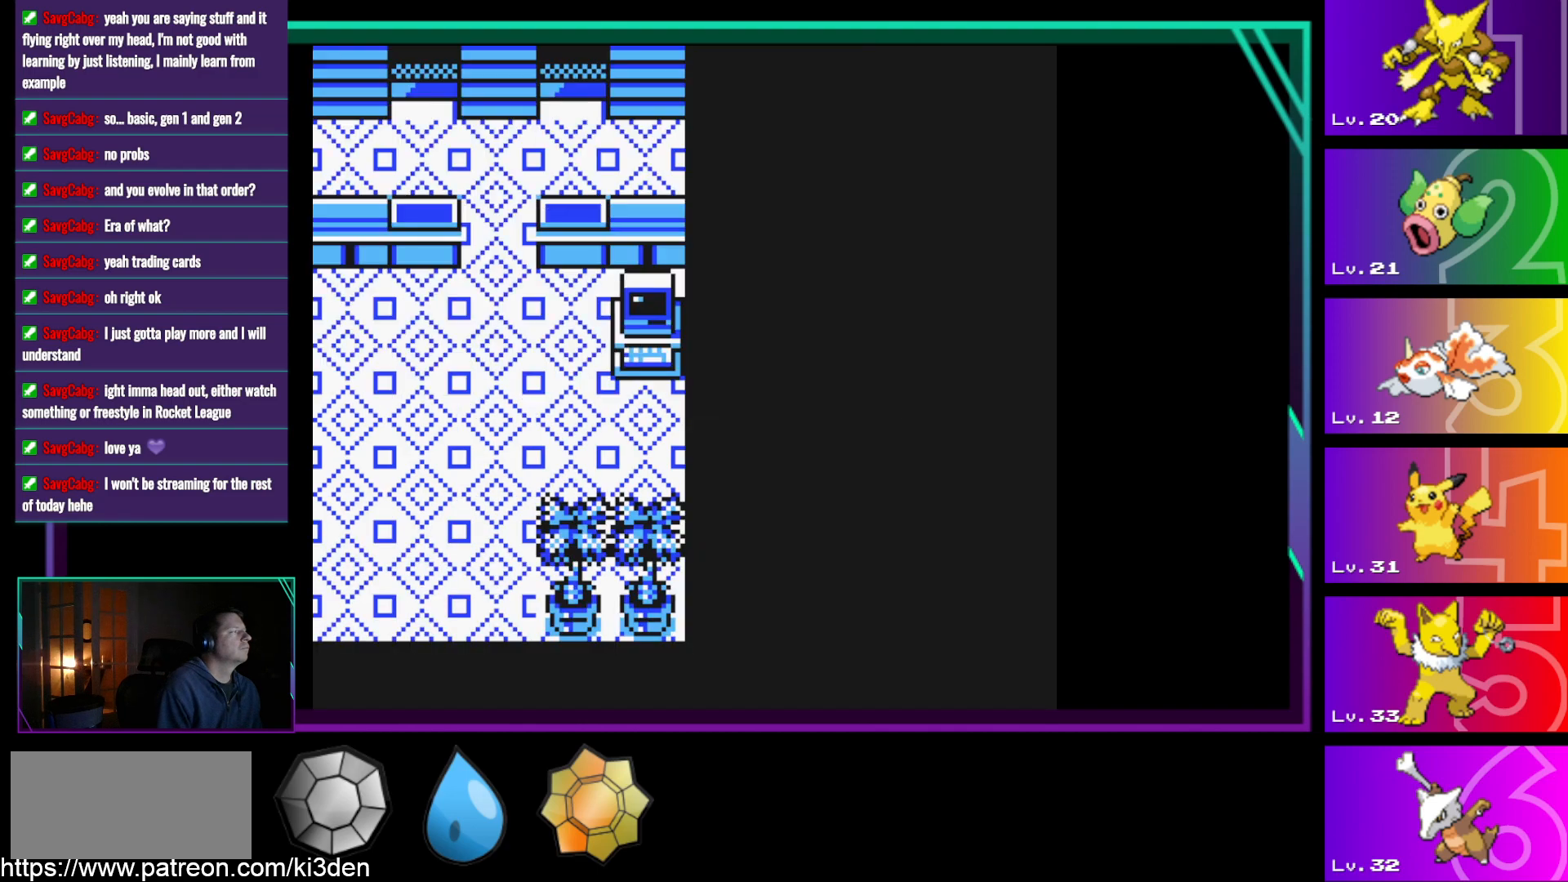
{"buttons": ["DPAD_DOWN"], "events": [[200, "DPAD_DOWN", "down"]]}
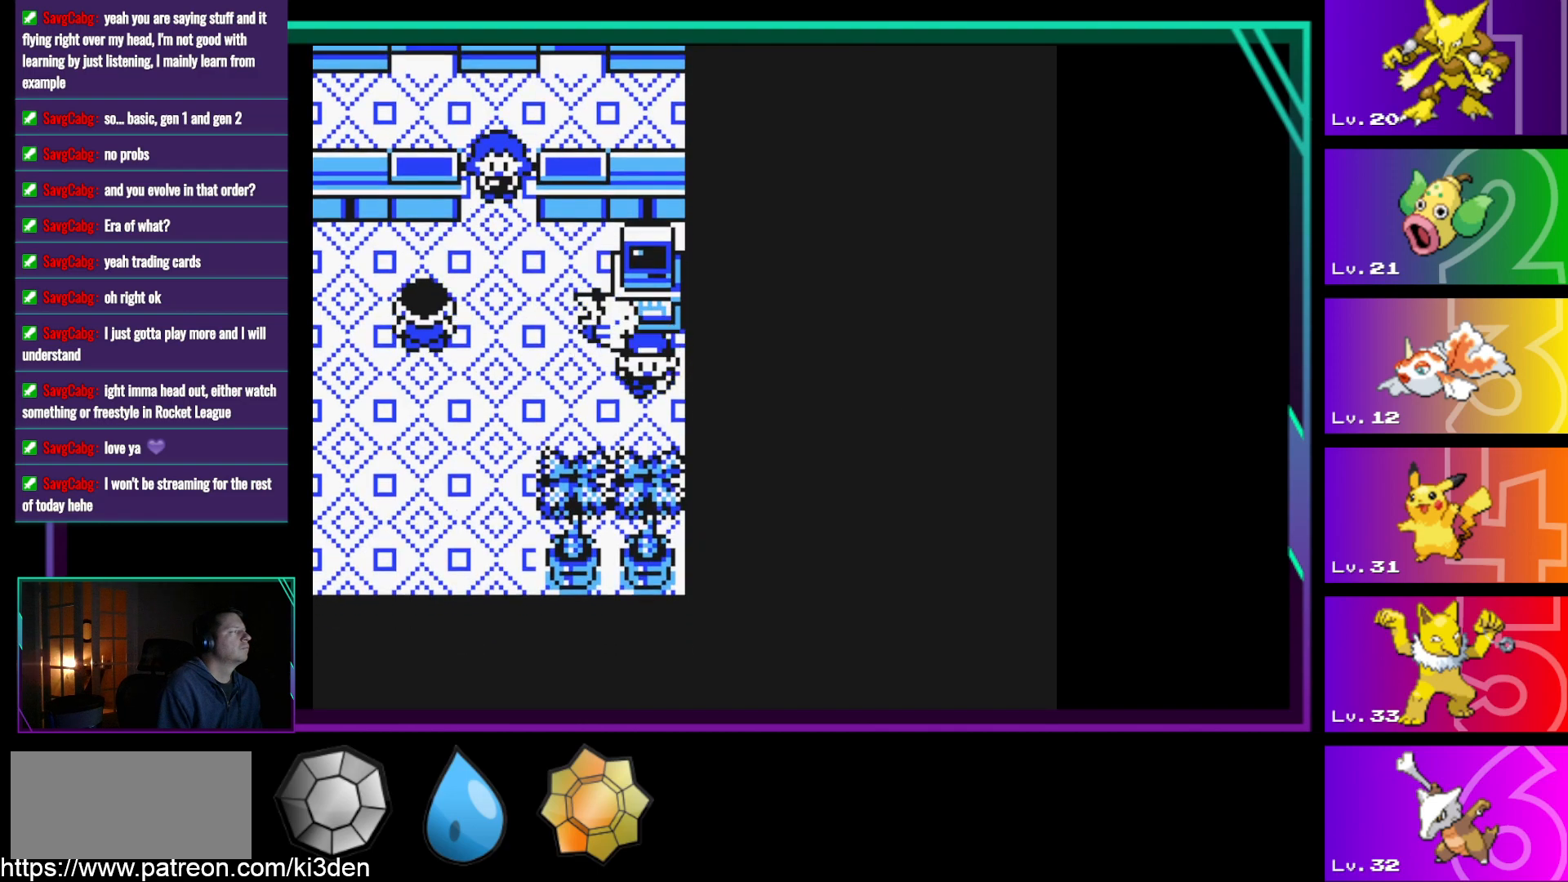
{"buttons": [], "events": [[167, "DPAD_DOWN", "up"], [167, "DPAD_LEFT", "down"], [500, "DPAD_LEFT", "up"]]}